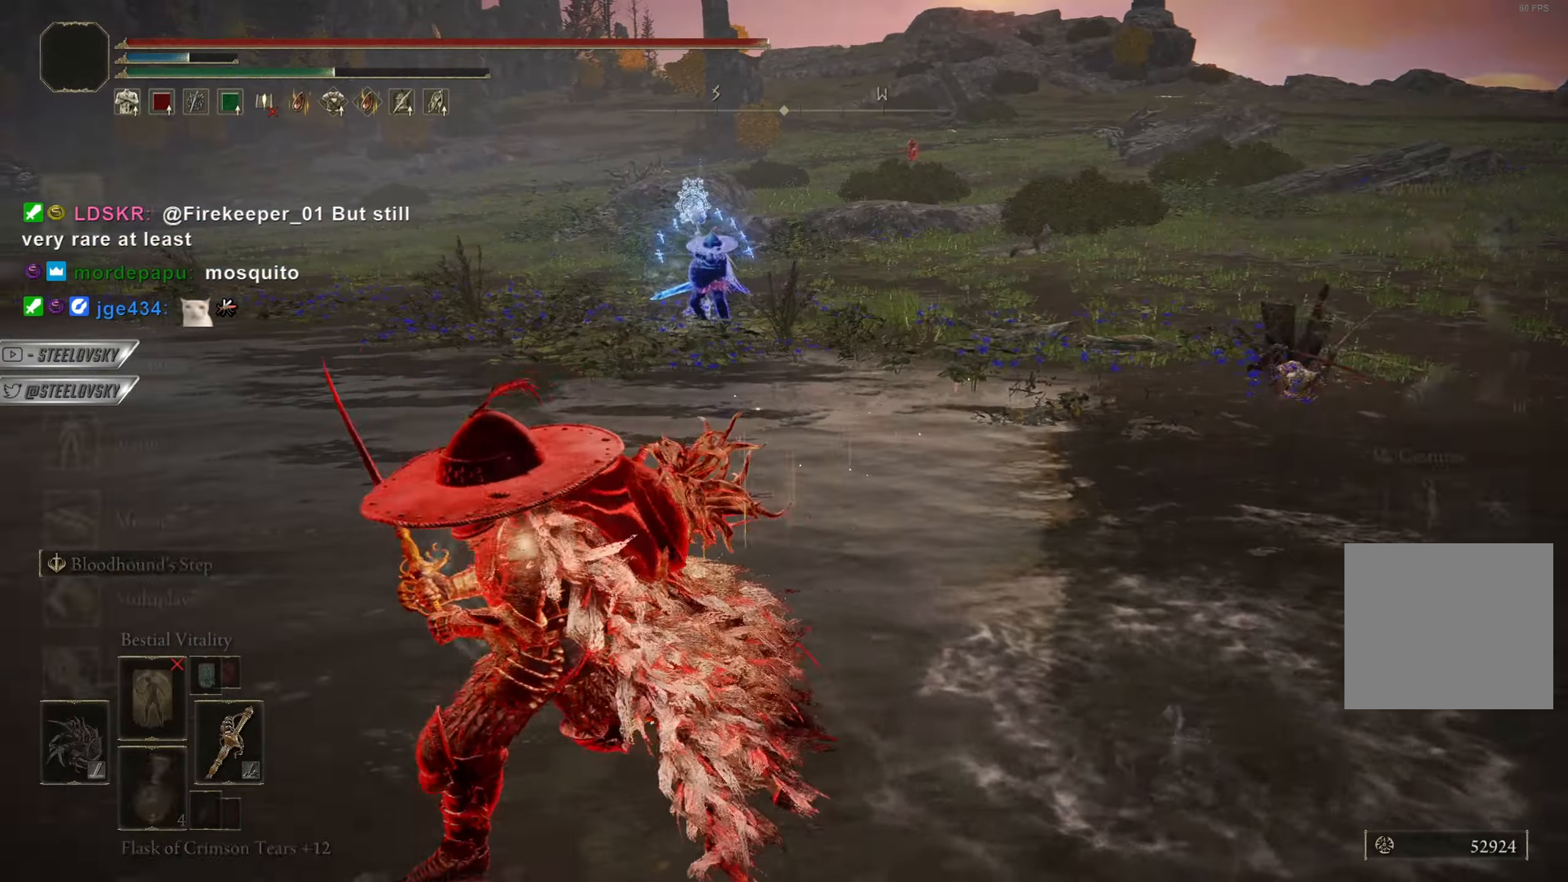
Gameplay with a controller (PlayStation layout); each line is a JSON object with the inputs held at the frame after it. "events" lists button and stick changes between this image and that frame as [ms after this image, input, new state], when the widget could be followed in between. Not read: START.
{"buttons": ["CIRCLE", "TRIANGLE"], "left_stick": "down-left", "right_stick": "center", "events": [[133, "DPAD_LEFT", "down"], [200, "DPAD_LEFT", "up"], [317, "DPAD_DOWN", "down"], [383, "DPAD_DOWN", "up"], [434, "TRIANGLE", "down"]]}
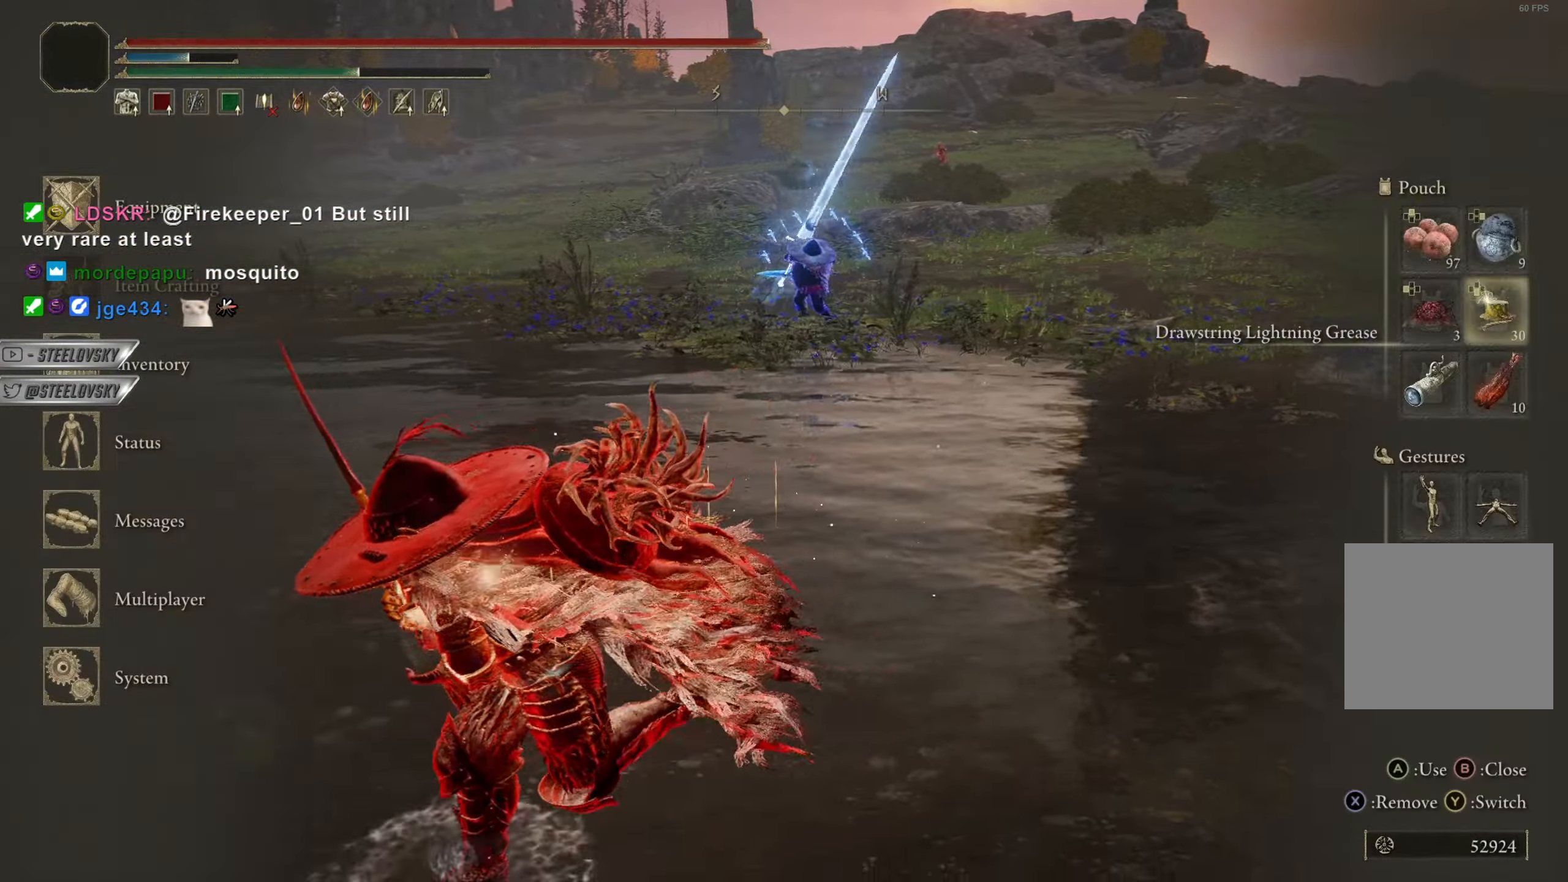
{"buttons": ["CIRCLE", "DPAD_LEFT"], "left_stick": "left", "right_stick": "center", "events": [[50, "TRIANGLE", "up"], [234, "left_stick", "left"], [467, "DPAD_LEFT", "down"]]}
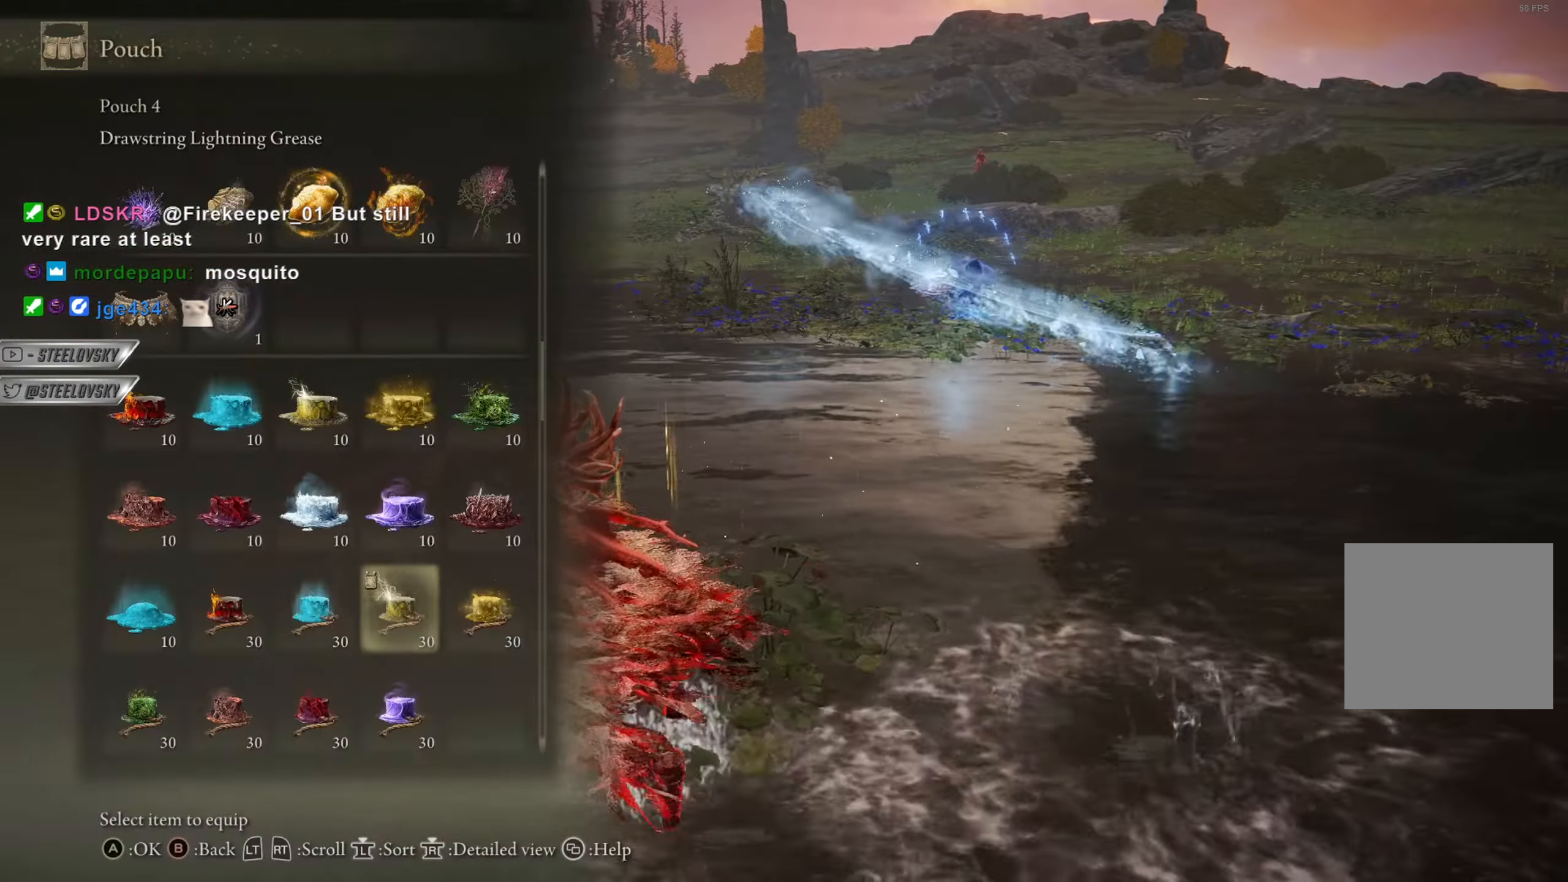
{"buttons": ["CIRCLE", "DPAD_LEFT"], "left_stick": "left", "right_stick": "center", "events": [[33, "DPAD_LEFT", "up"], [250, "DPAD_DOWN", "down"], [283, "DPAD_DOWN", "up"], [467, "DPAD_LEFT", "down"]]}
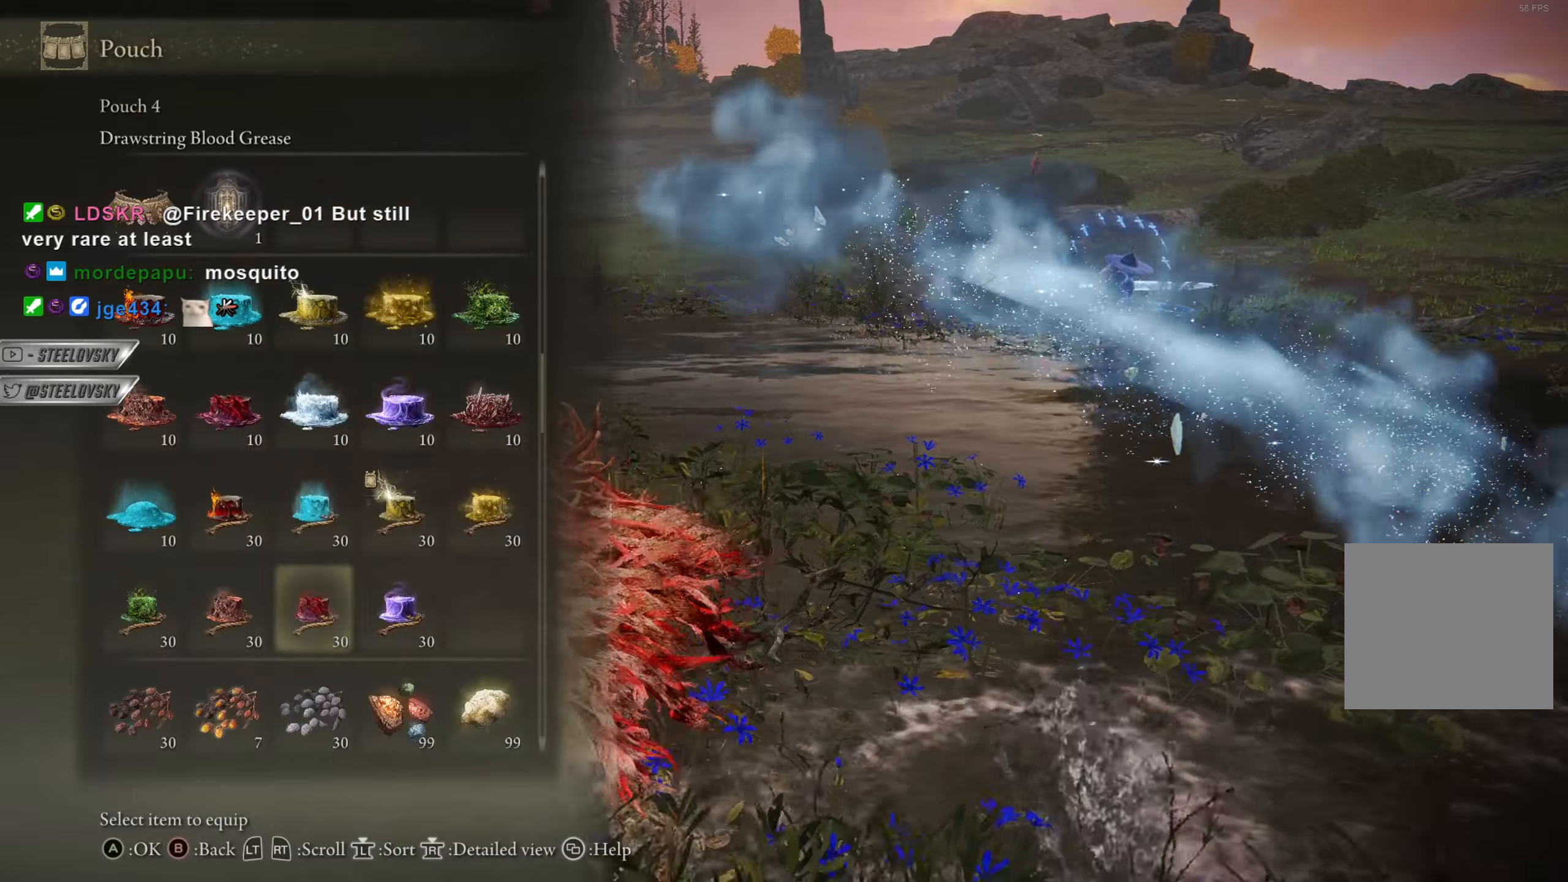
{"buttons": [], "left_stick": "up-left", "right_stick": "right", "events": [[34, "DPAD_LEFT", "up"], [50, "CROSS", "down"], [117, "CROSS", "up"], [234, "left_stick", "up-left"], [251, "CIRCLE", "up"], [401, "right_stick", "right"]]}
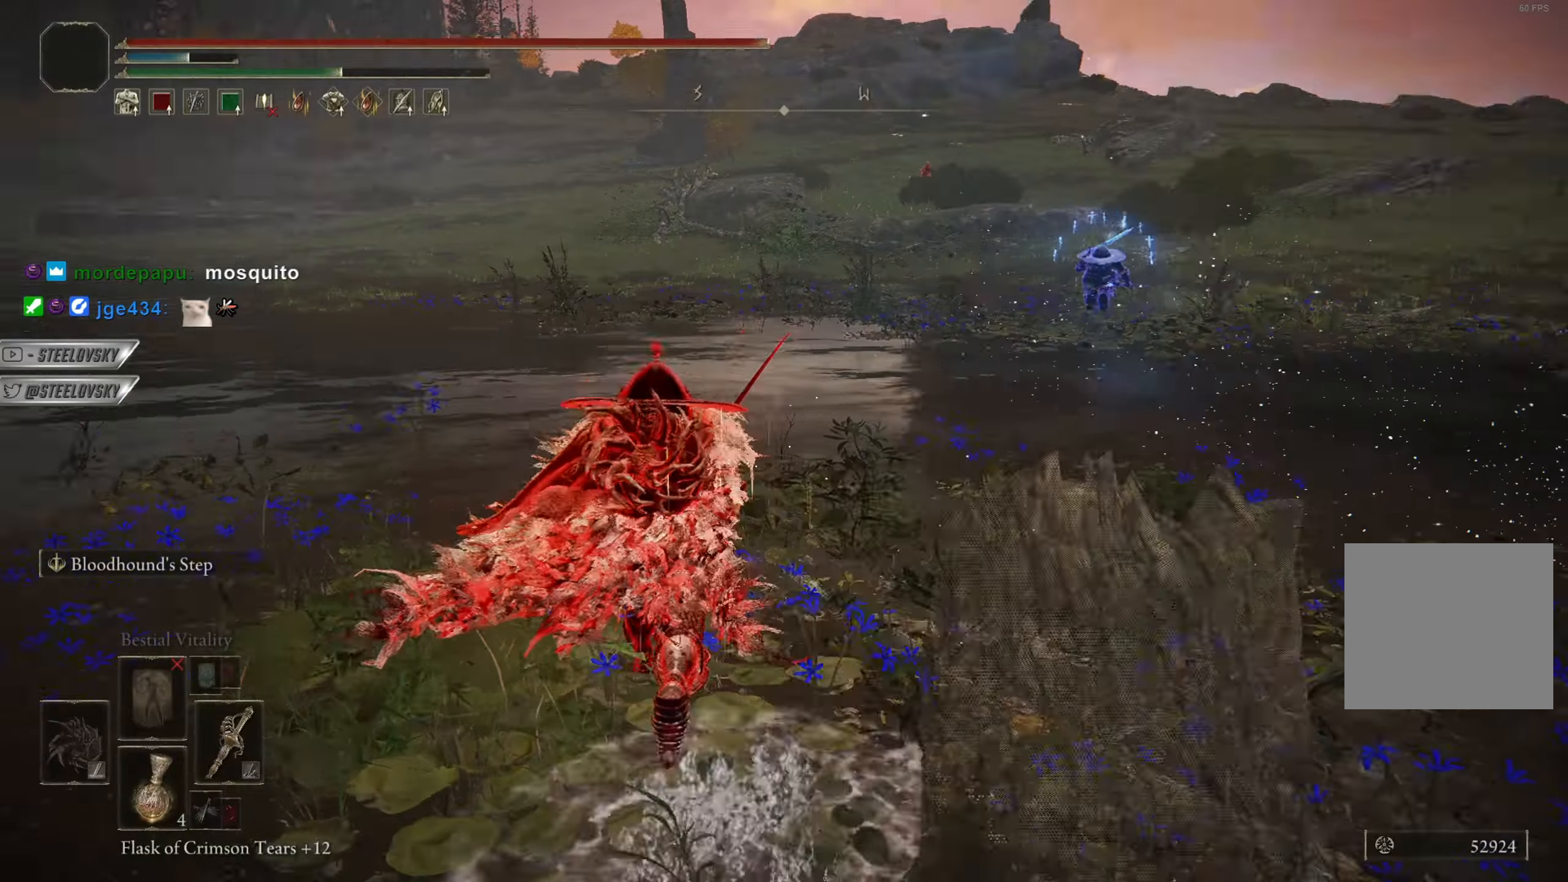
{"buttons": ["CIRCLE", "TRIANGLE"], "left_stick": "up-left", "right_stick": "center", "events": [[66, "CIRCLE", "down"], [66, "right_stick", "center"], [117, "R3", "down"], [233, "R3", "up"], [484, "TRIANGLE", "down"]]}
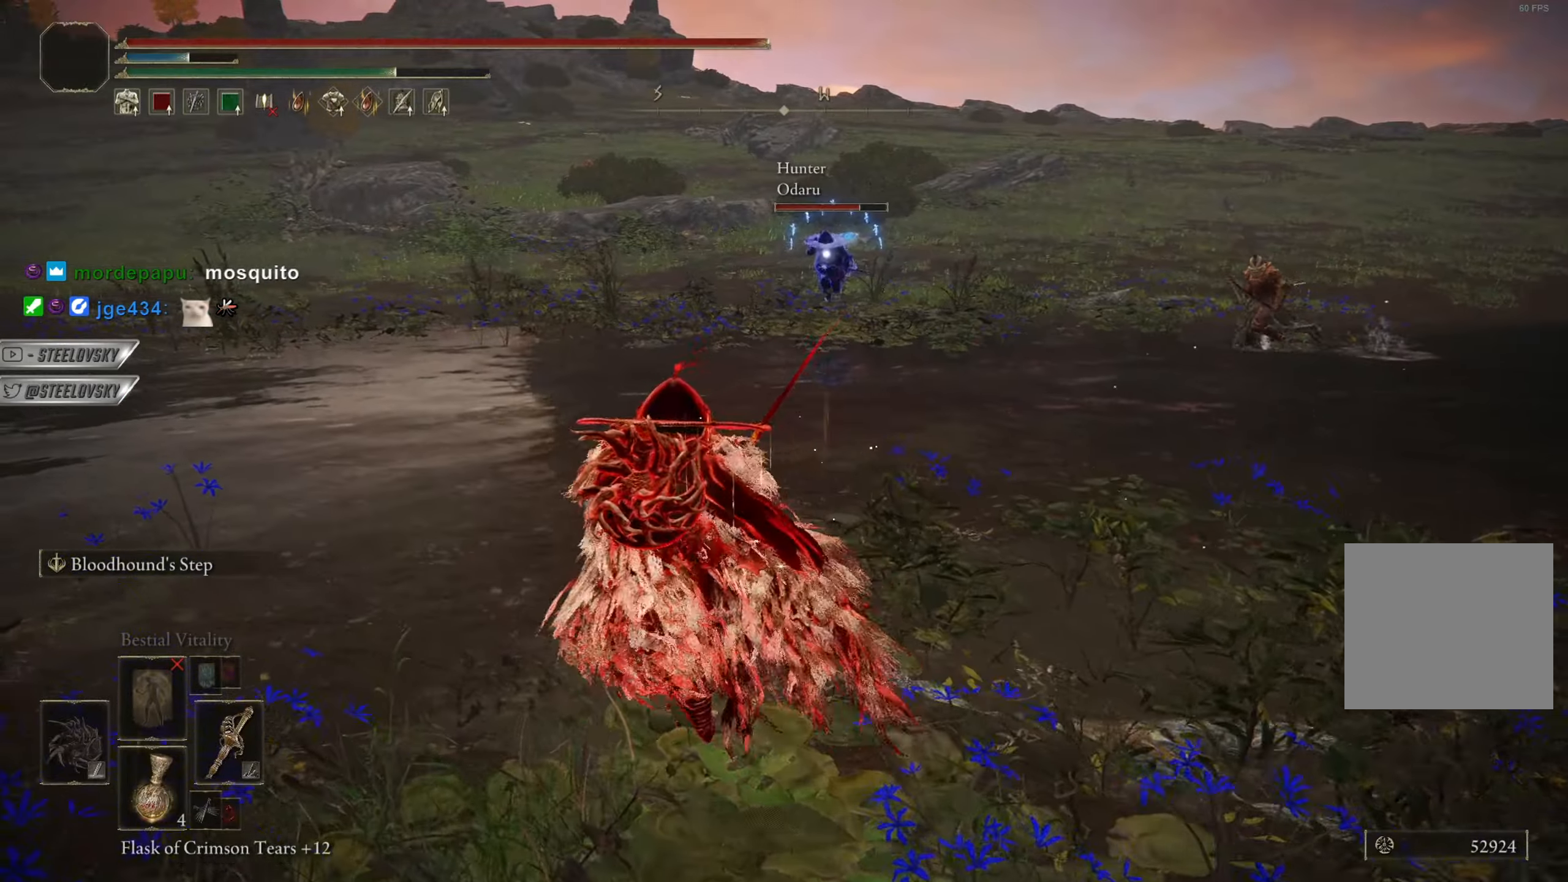
{"buttons": ["CIRCLE"], "left_stick": "up-left", "right_stick": "center", "events": [[133, "DPAD_DOWN", "down"], [233, "DPAD_DOWN", "up"], [333, "TRIANGLE", "up"]]}
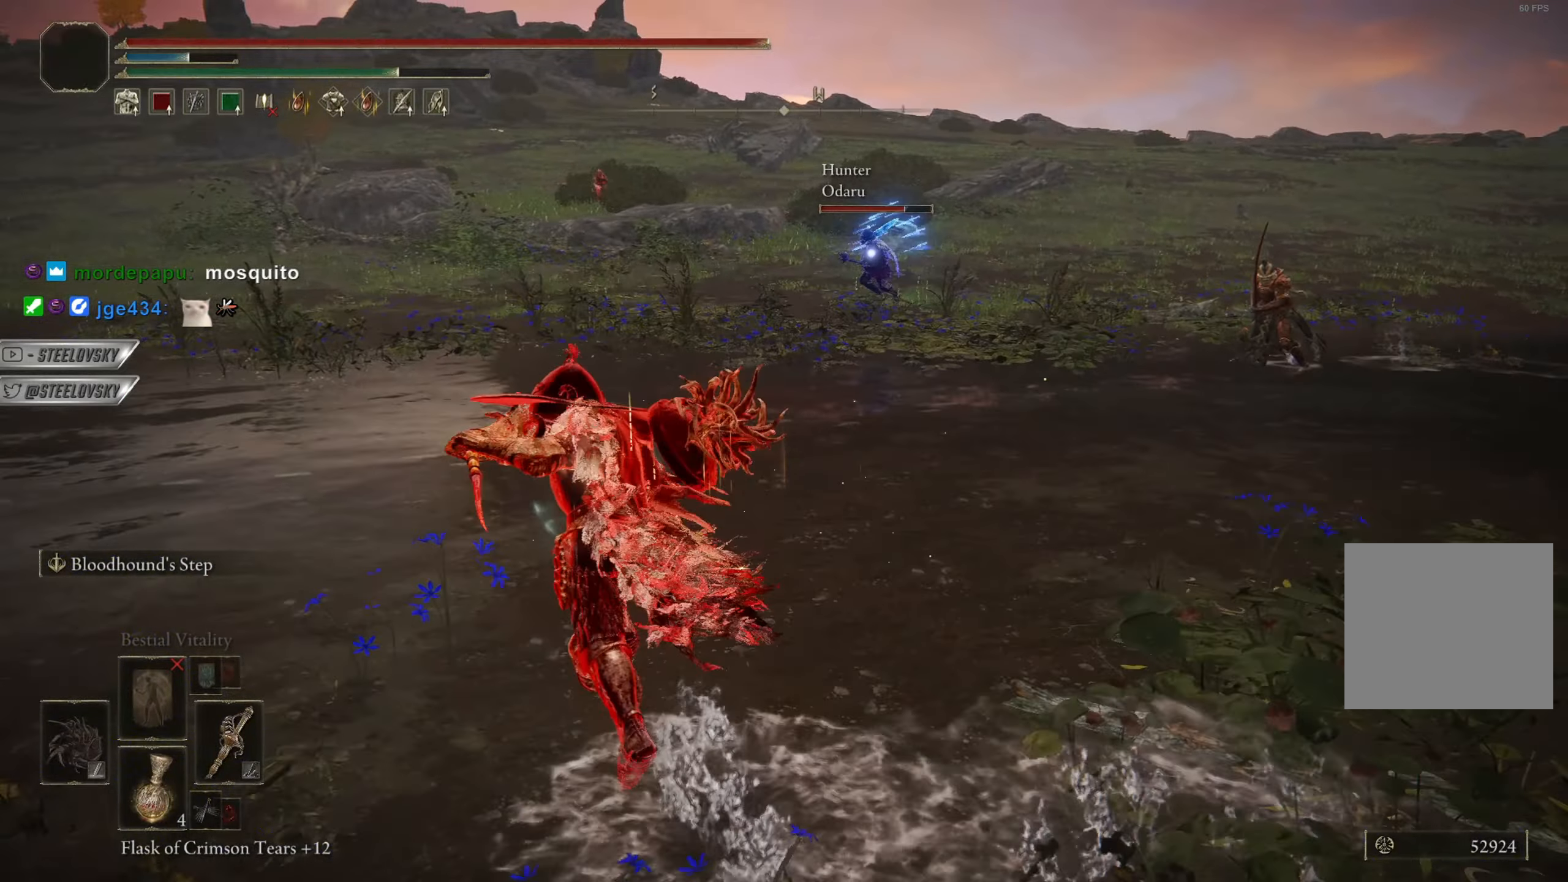
{"buttons": ["CIRCLE"], "left_stick": "up-left", "right_stick": "center", "events": []}
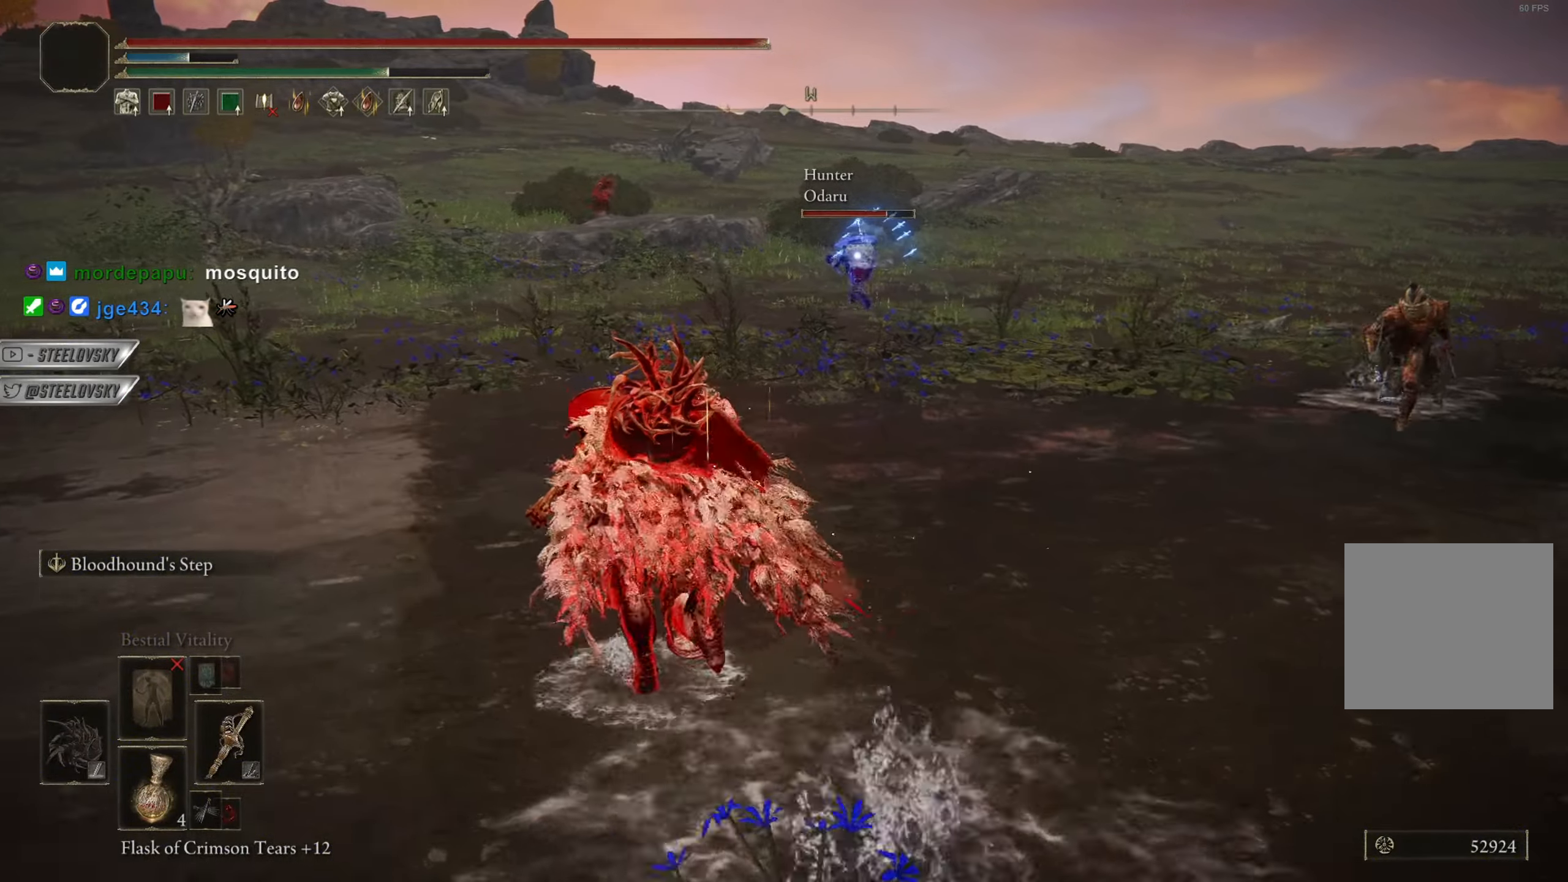
{"buttons": ["CIRCLE"], "left_stick": "up-left", "right_stick": "center", "events": [[183, "R3", "down"], [283, "R3", "up"]]}
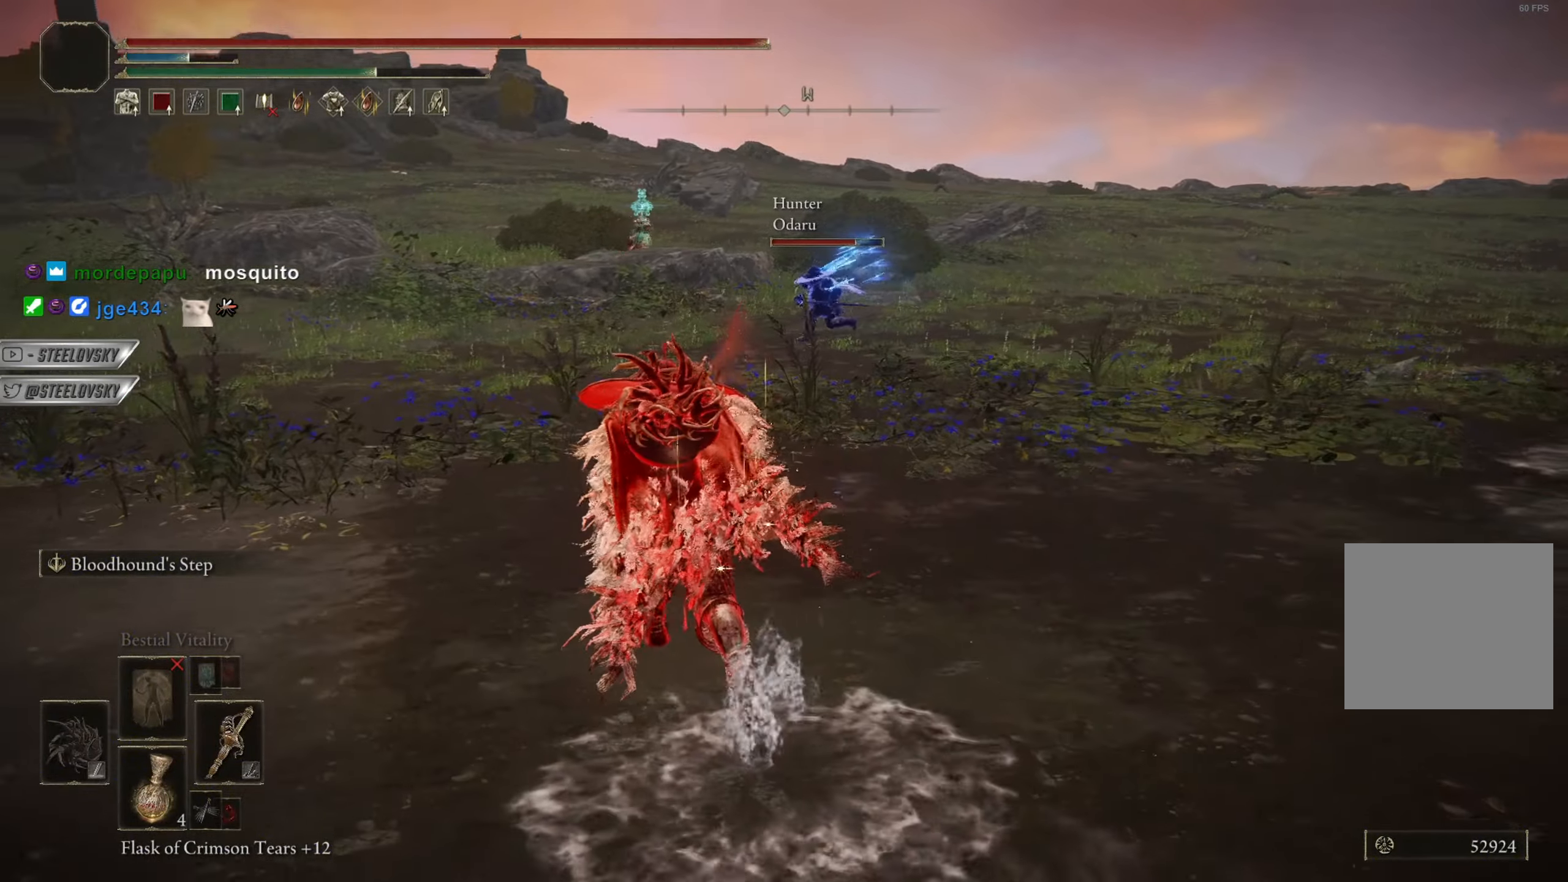
{"buttons": ["CIRCLE"], "left_stick": "up-left", "right_stick": "center", "events": []}
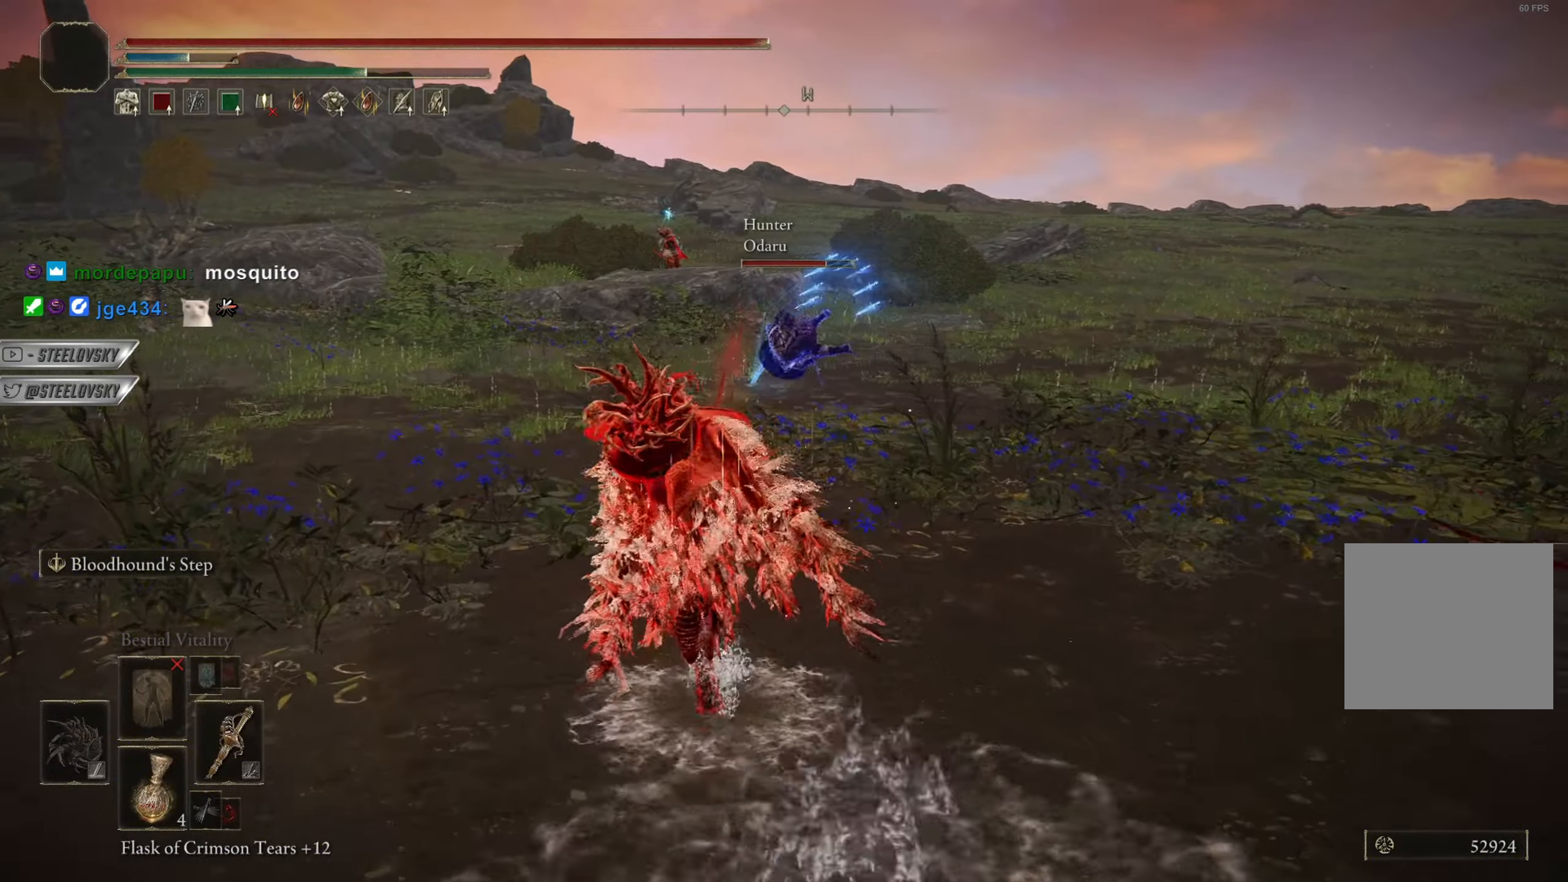
{"buttons": ["CIRCLE"], "left_stick": "up-left", "right_stick": "center", "events": []}
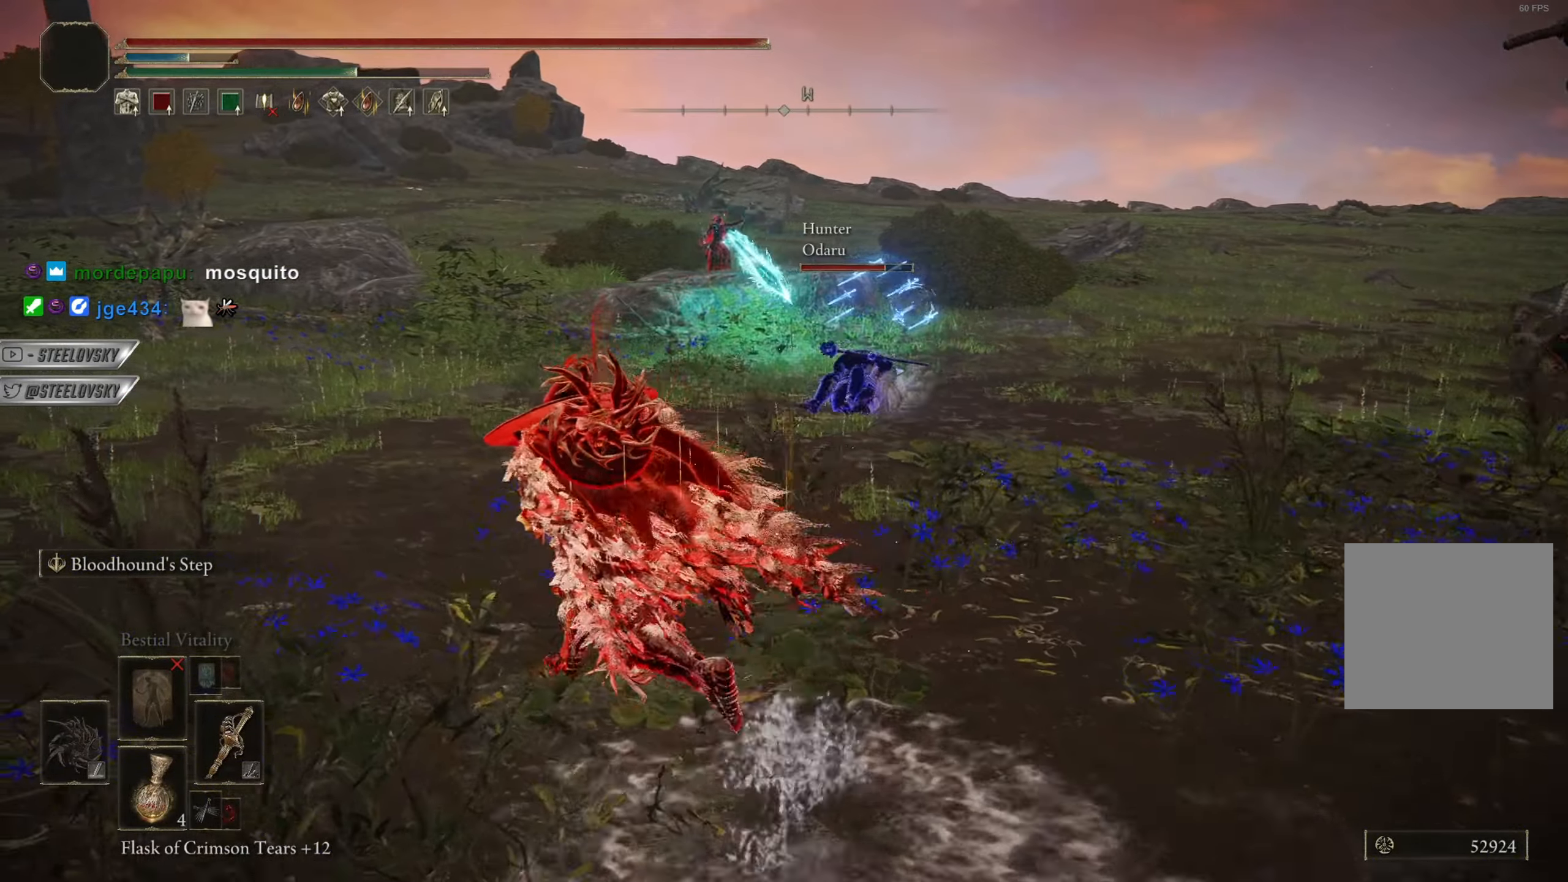
{"buttons": [], "left_stick": "up-left", "right_stick": "right", "events": [[200, "R3", "down"], [300, "CIRCLE", "up"], [300, "R3", "up"], [300, "right_stick", "right"], [317, "L2", "down"], [451, "L2", "up"]]}
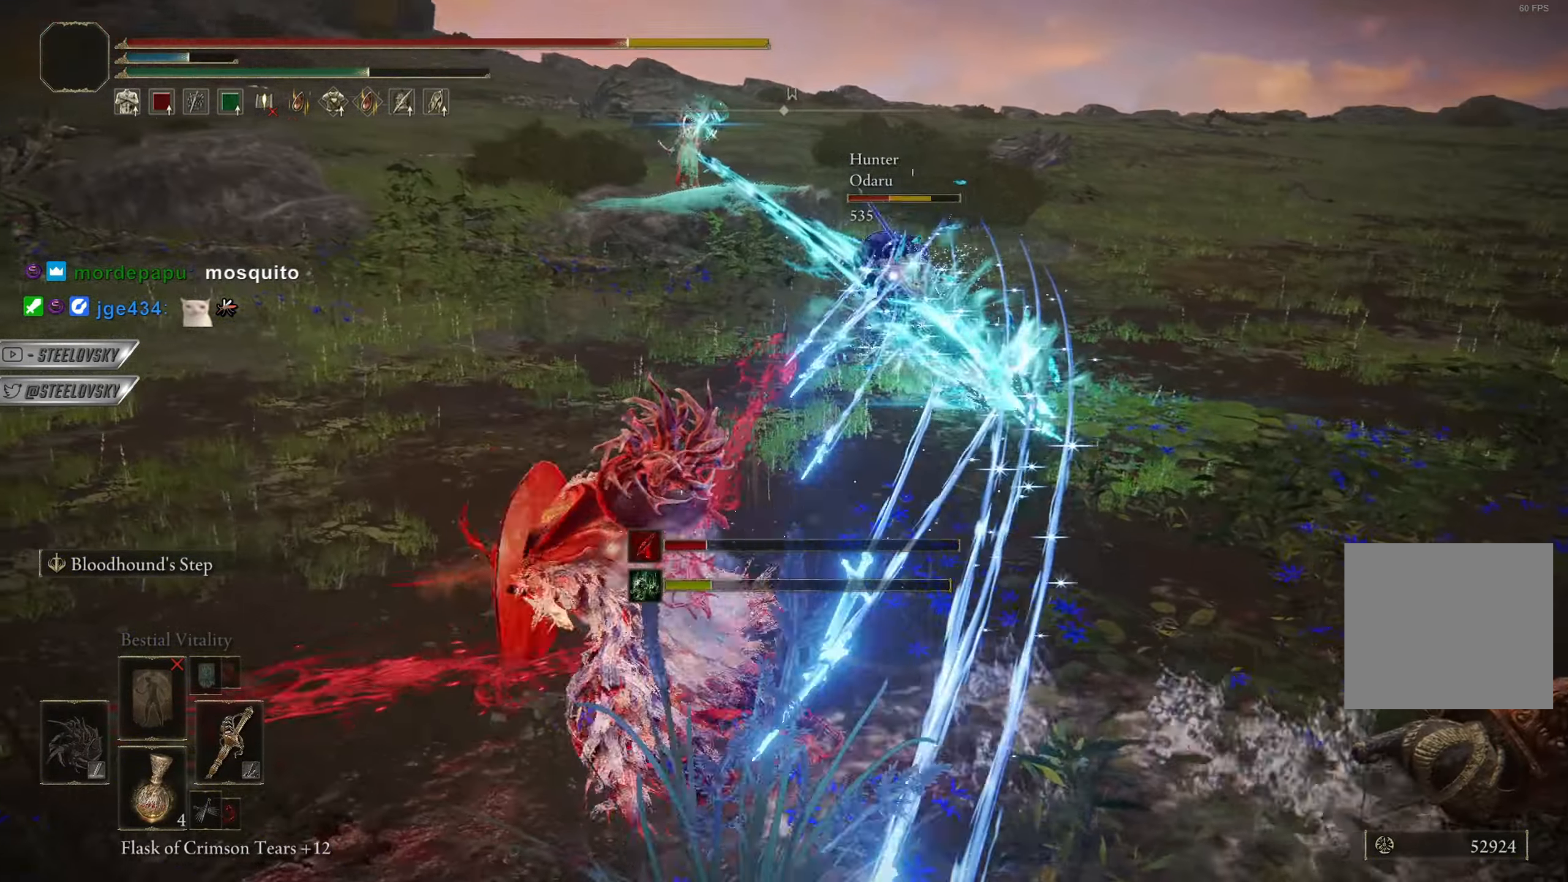
{"buttons": [], "left_stick": "left", "right_stick": "center", "events": [[100, "left_stick", "left"], [183, "right_stick", "center"], [300, "CIRCLE", "down"], [400, "CIRCLE", "up"]]}
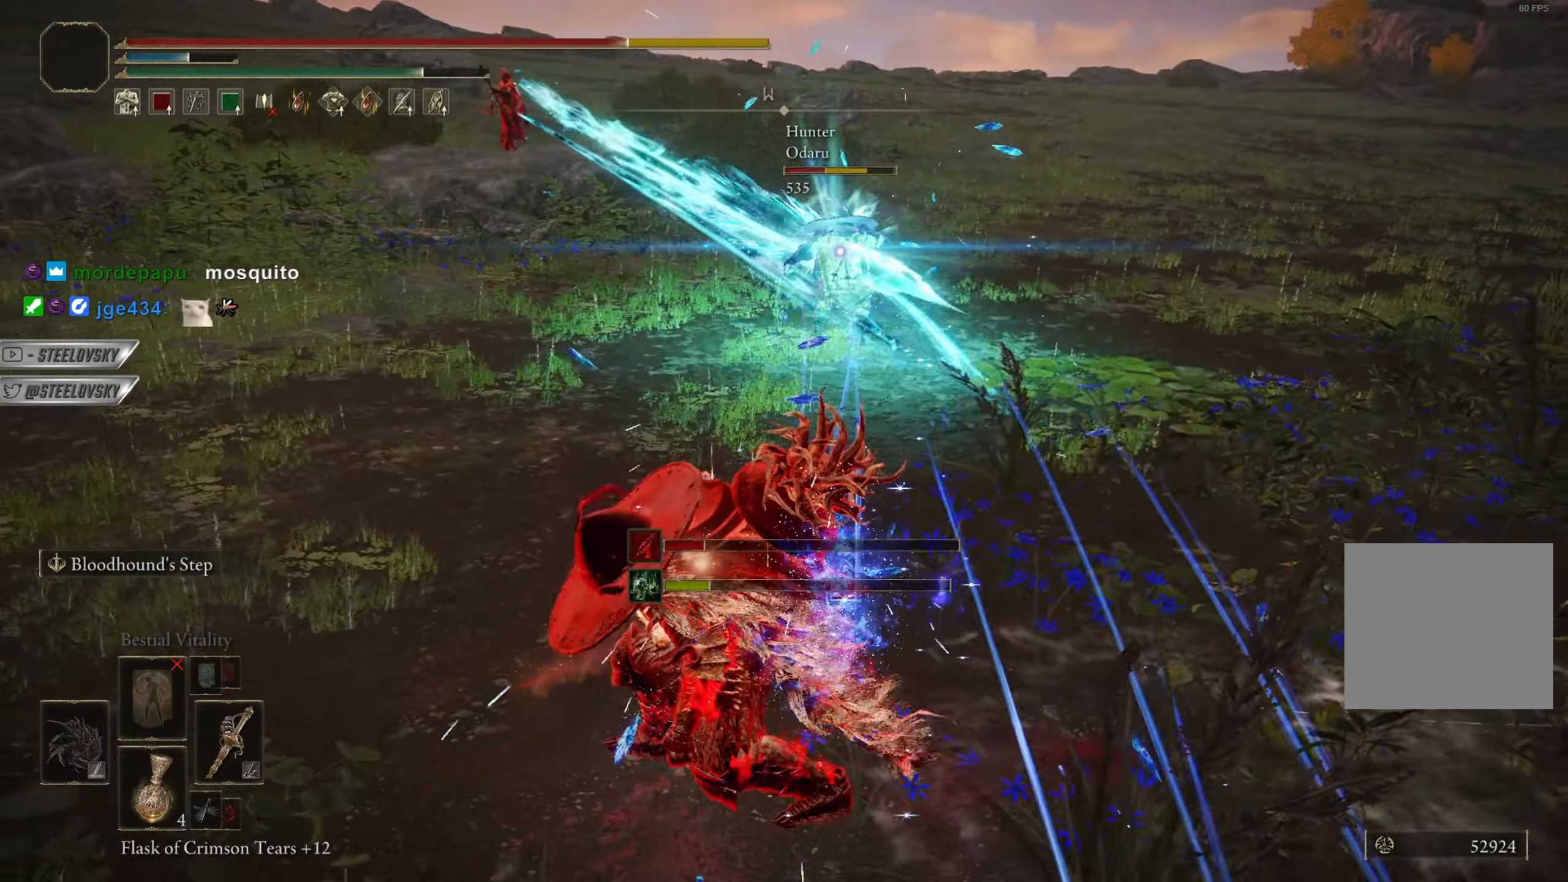
{"buttons": ["R3"], "left_stick": "center", "right_stick": "center", "events": [[50, "right_stick", "right"], [167, "right_stick", "center"], [384, "R3", "down"], [434, "left_stick", "center"]]}
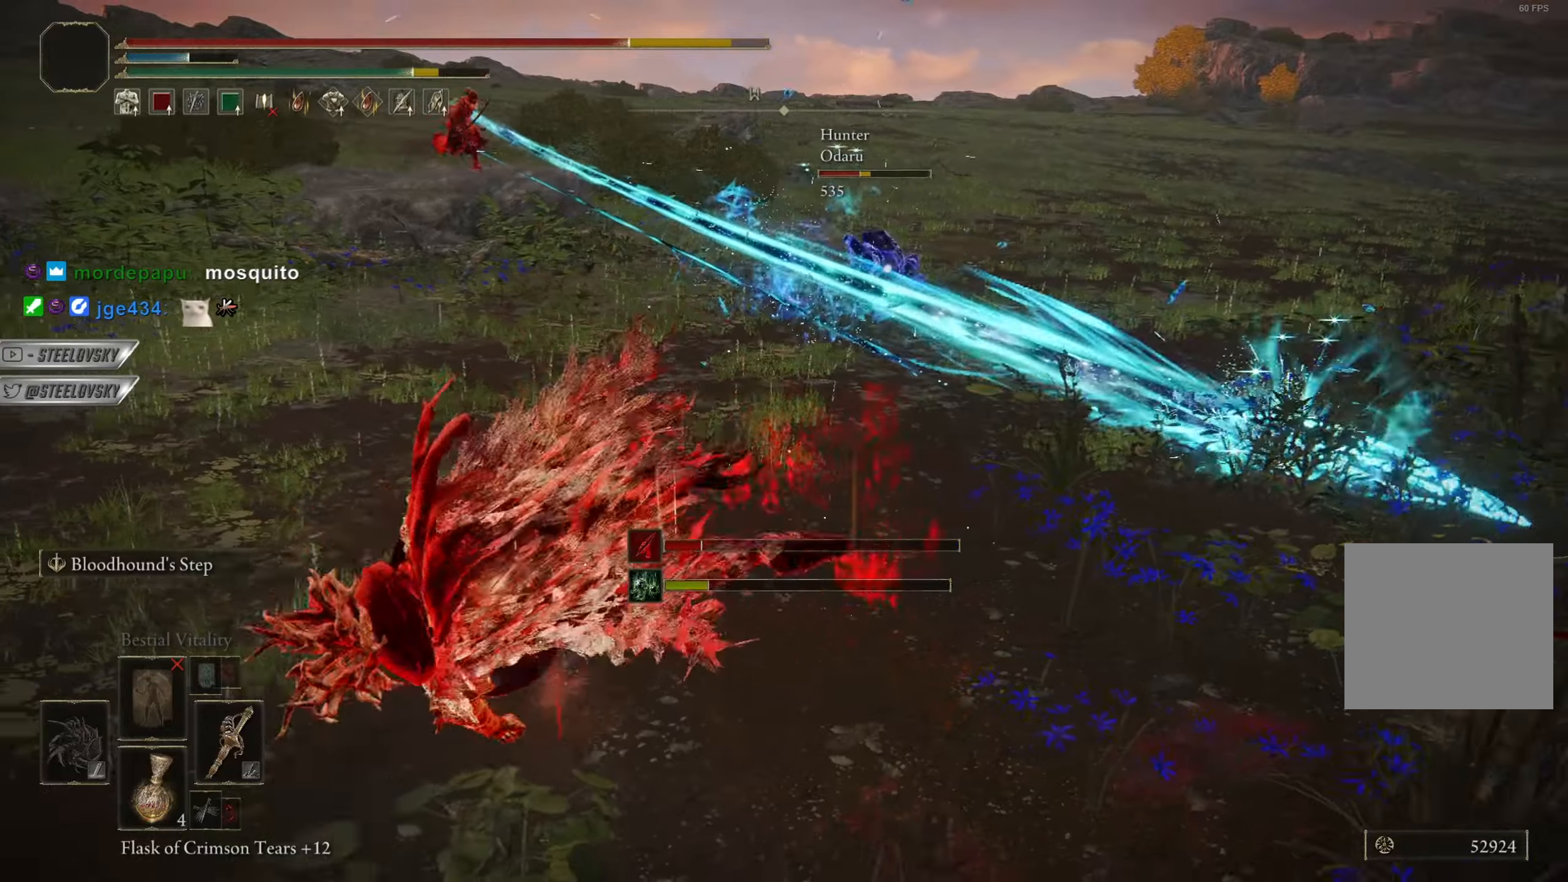
{"buttons": [], "left_stick": "left", "right_stick": "center", "events": [[16, "R3", "up"], [16, "right_stick", "right"], [150, "left_stick", "left"], [400, "right_stick", "center"]]}
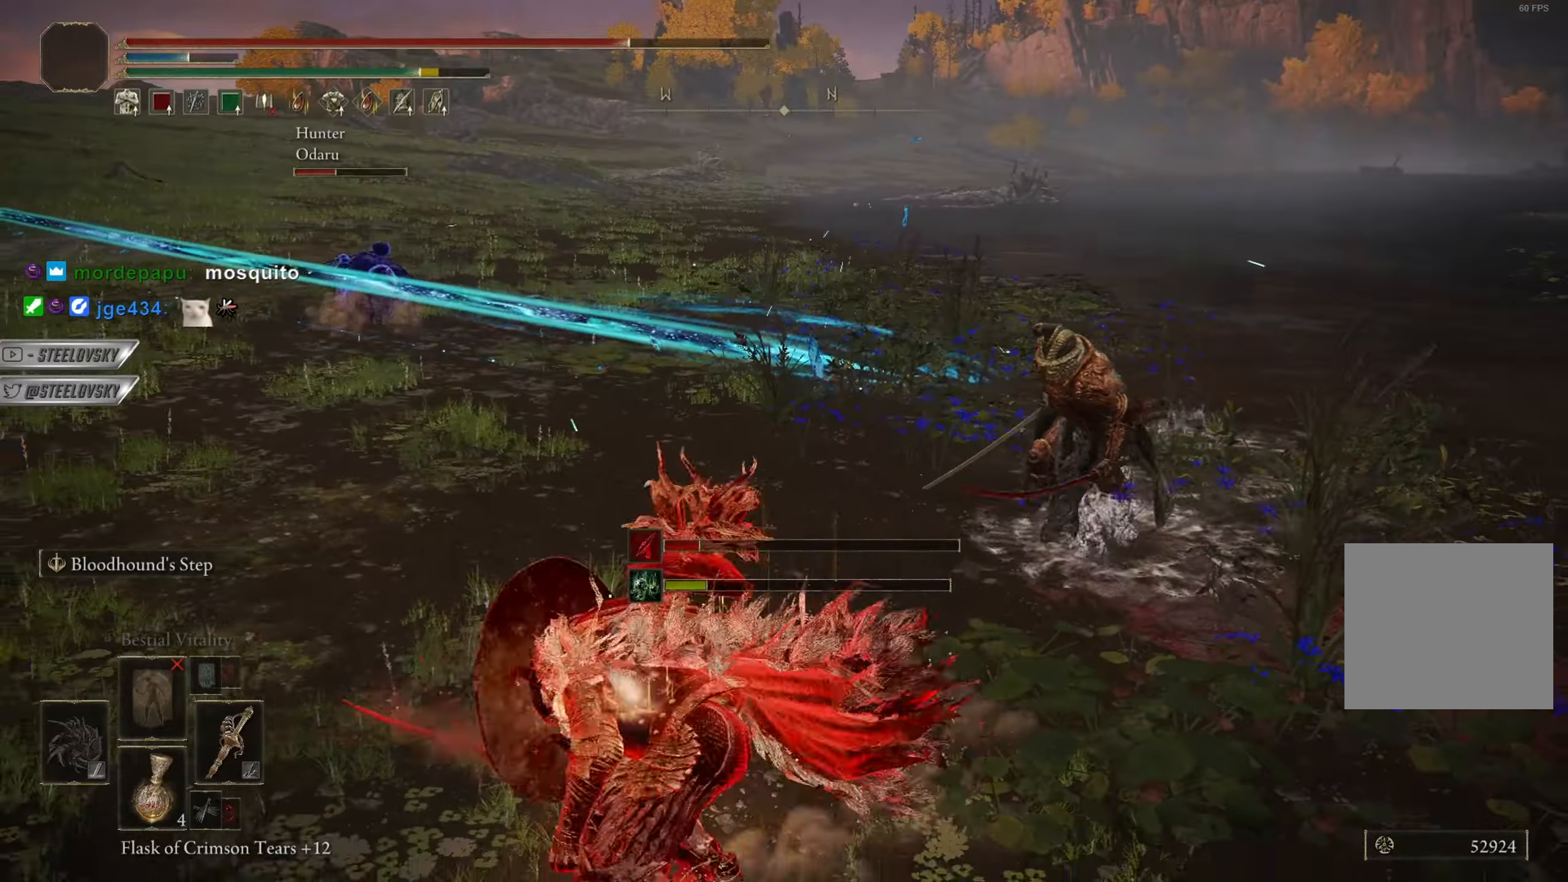
{"buttons": [], "left_stick": "right", "right_stick": "left", "events": [[150, "left_stick", "up"], [217, "left_stick", "up-right"], [250, "L2", "down"], [334, "left_stick", "right"], [384, "L2", "up"], [384, "right_stick", "left"]]}
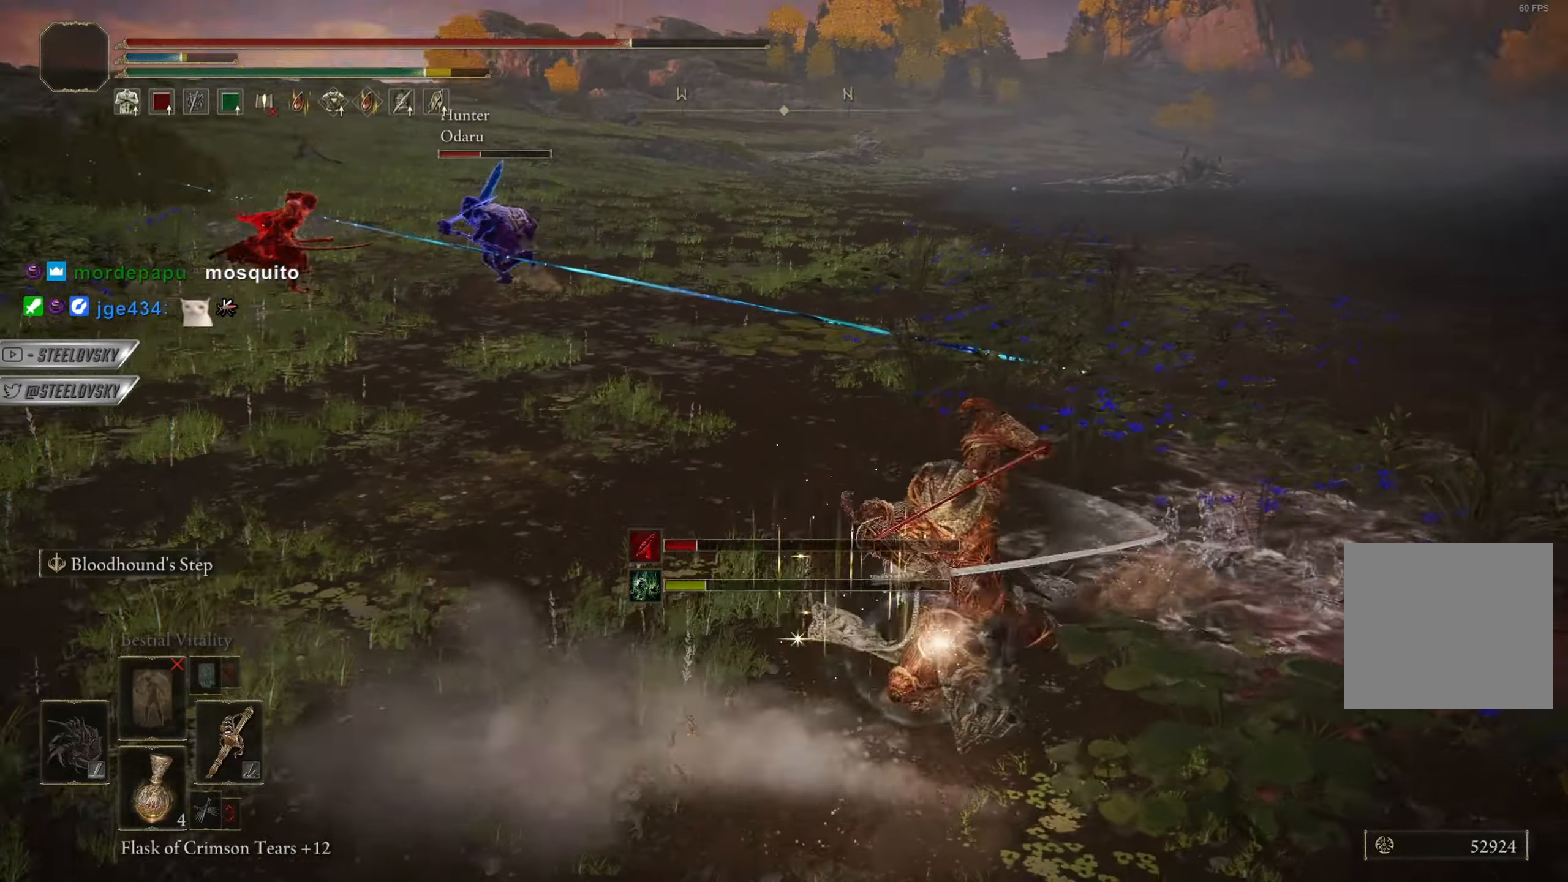
{"buttons": ["CIRCLE", "L1"], "left_stick": "right", "right_stick": "left", "events": [[83, "right_stick", "center"], [200, "CIRCLE", "down"], [216, "right_stick", "left"], [300, "L1", "down"], [317, "right_stick", "center"], [467, "right_stick", "left"]]}
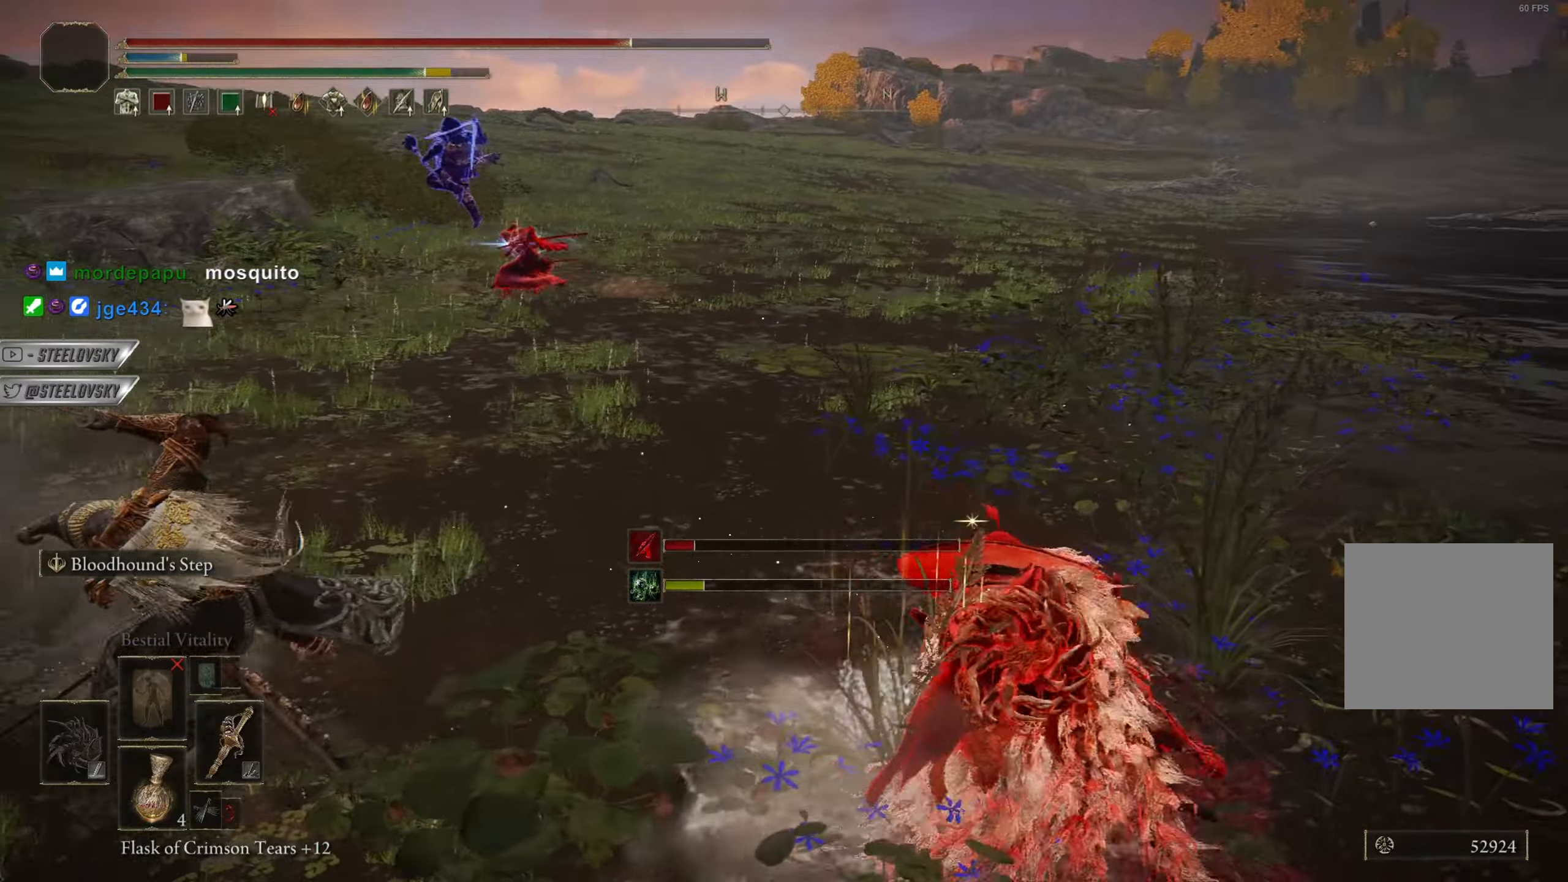
{"buttons": ["CIRCLE", "R3"], "left_stick": "right", "right_stick": "center", "events": [[117, "right_stick", "center"], [267, "right_stick", "left"], [334, "L1", "up"], [417, "R3", "down"], [501, "right_stick", "center"]]}
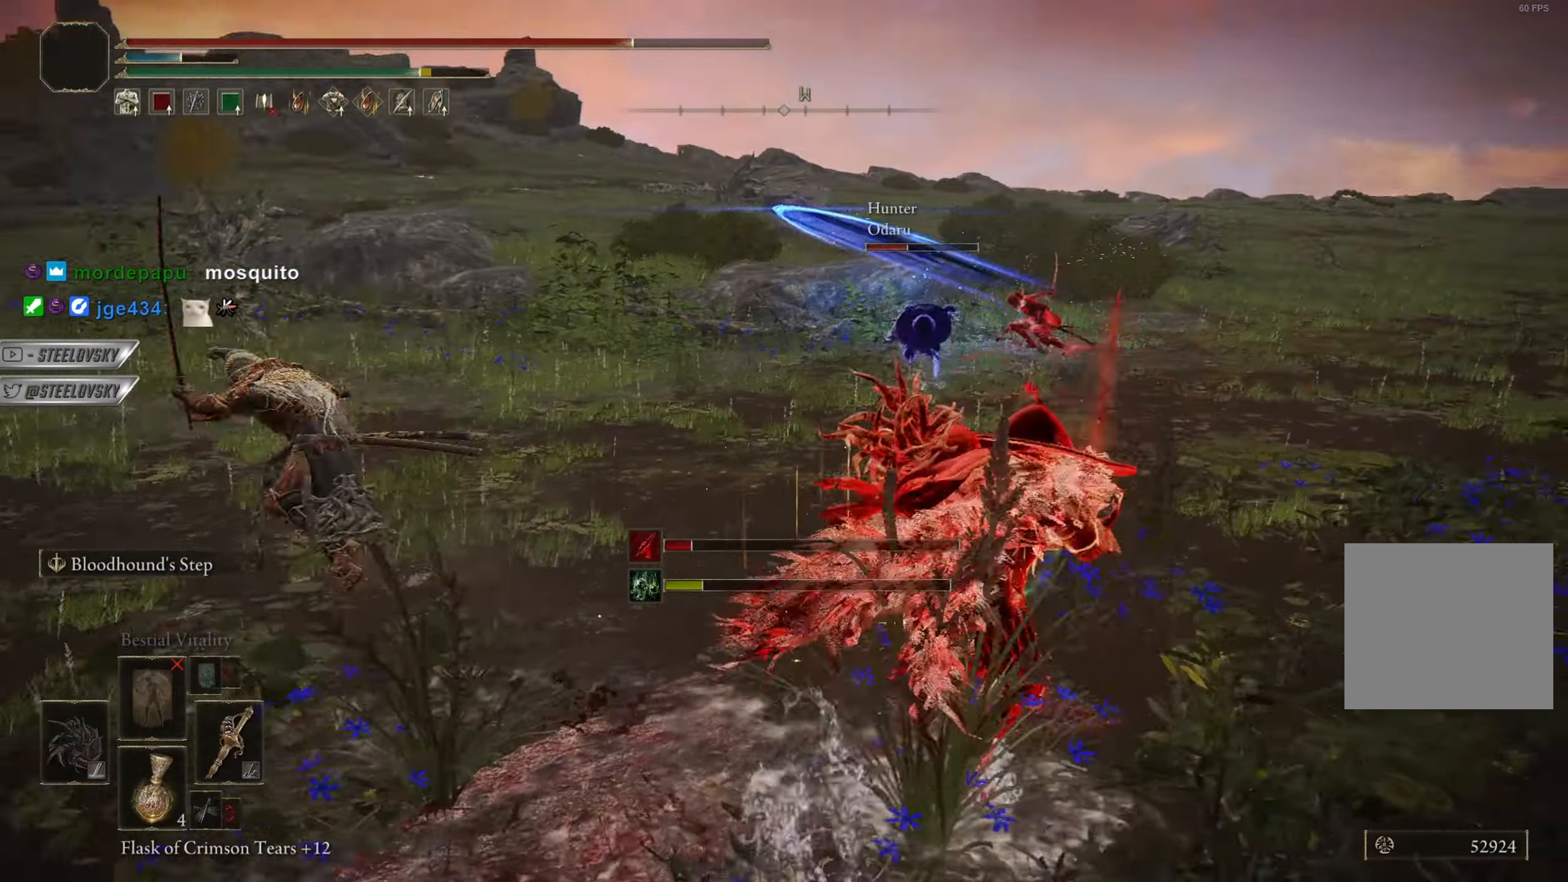
{"buttons": ["CIRCLE"], "left_stick": "up-right", "right_stick": "center", "events": [[16, "R3", "up"], [183, "left_stick", "up-right"]]}
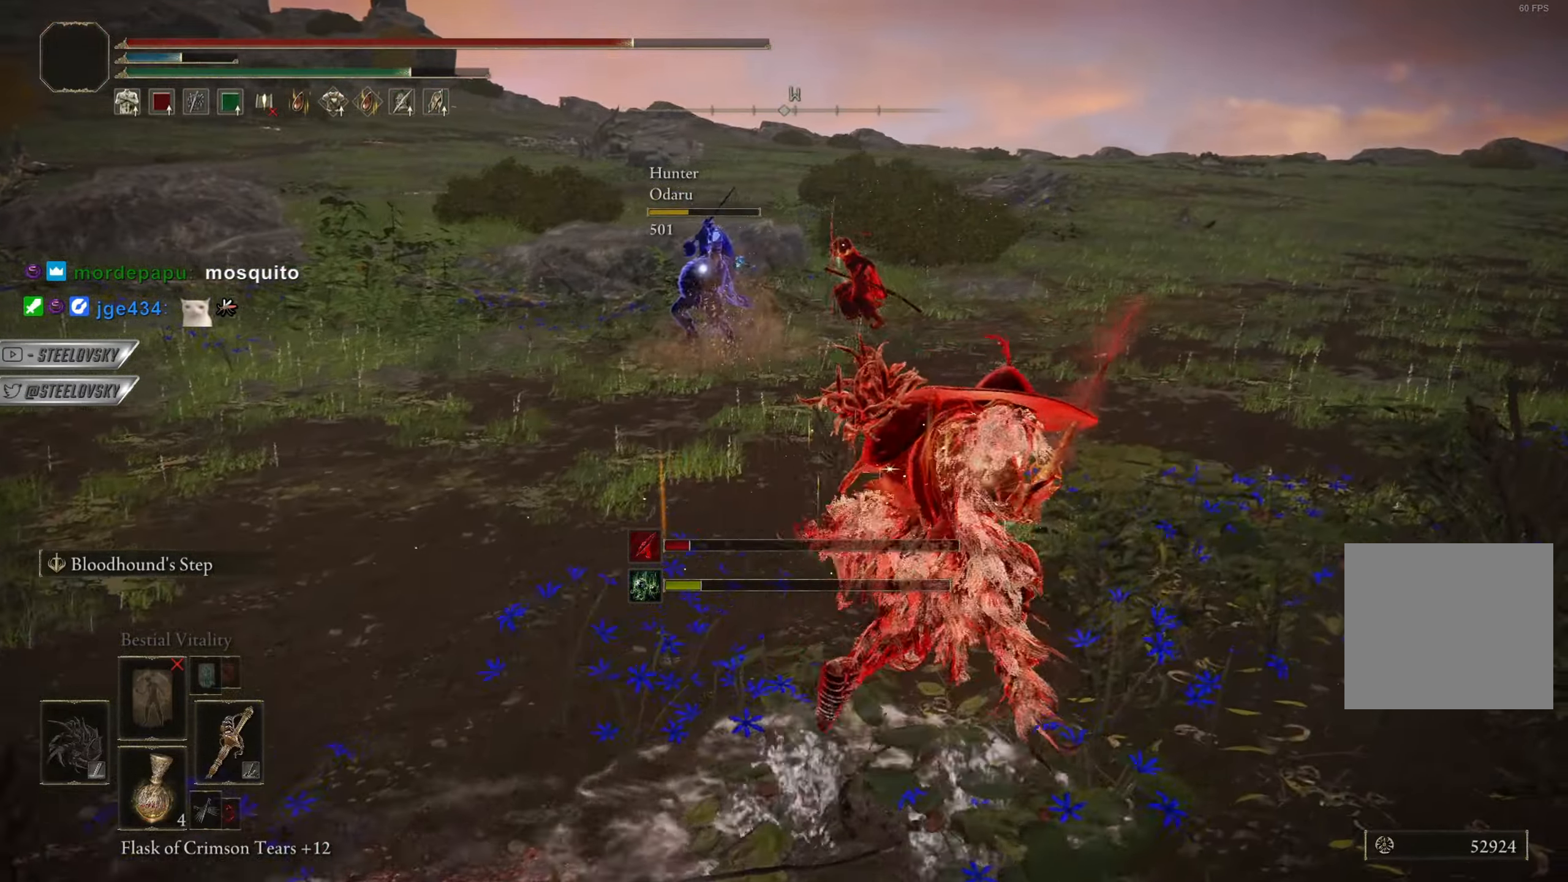
{"buttons": ["R3"], "left_stick": "up-right", "right_stick": "center", "events": [[200, "R3", "down"], [234, "right_stick", "left"], [250, "R3", "up"], [334, "CIRCLE", "up"], [334, "right_stick", "center"], [484, "R3", "down"]]}
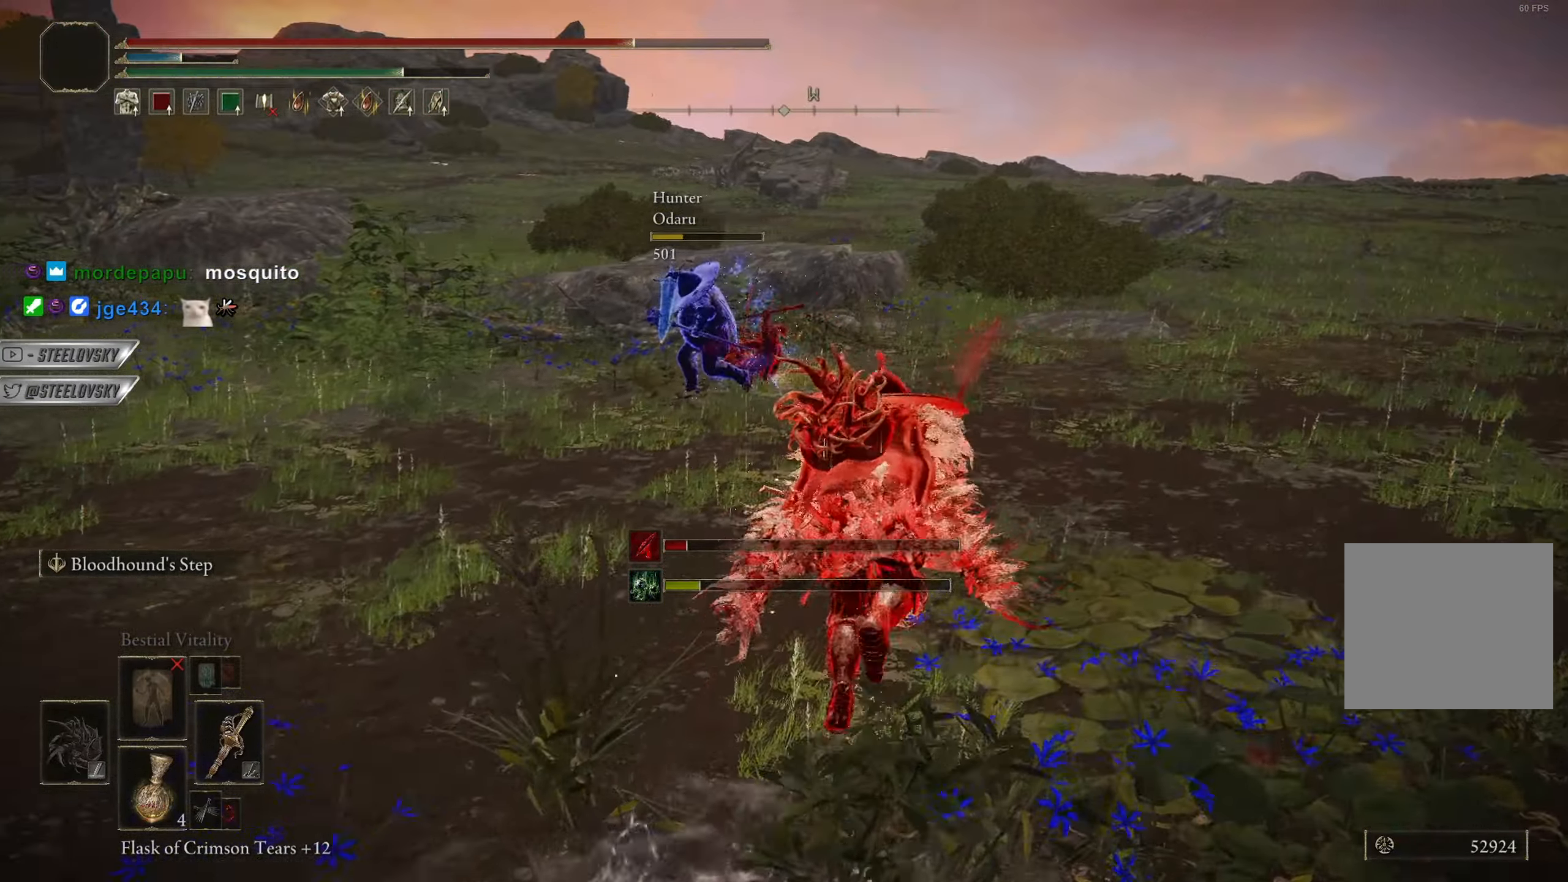
{"buttons": ["CIRCLE"], "left_stick": "up-right", "right_stick": "center", "events": [[100, "R3", "up"], [200, "CIRCLE", "down"]]}
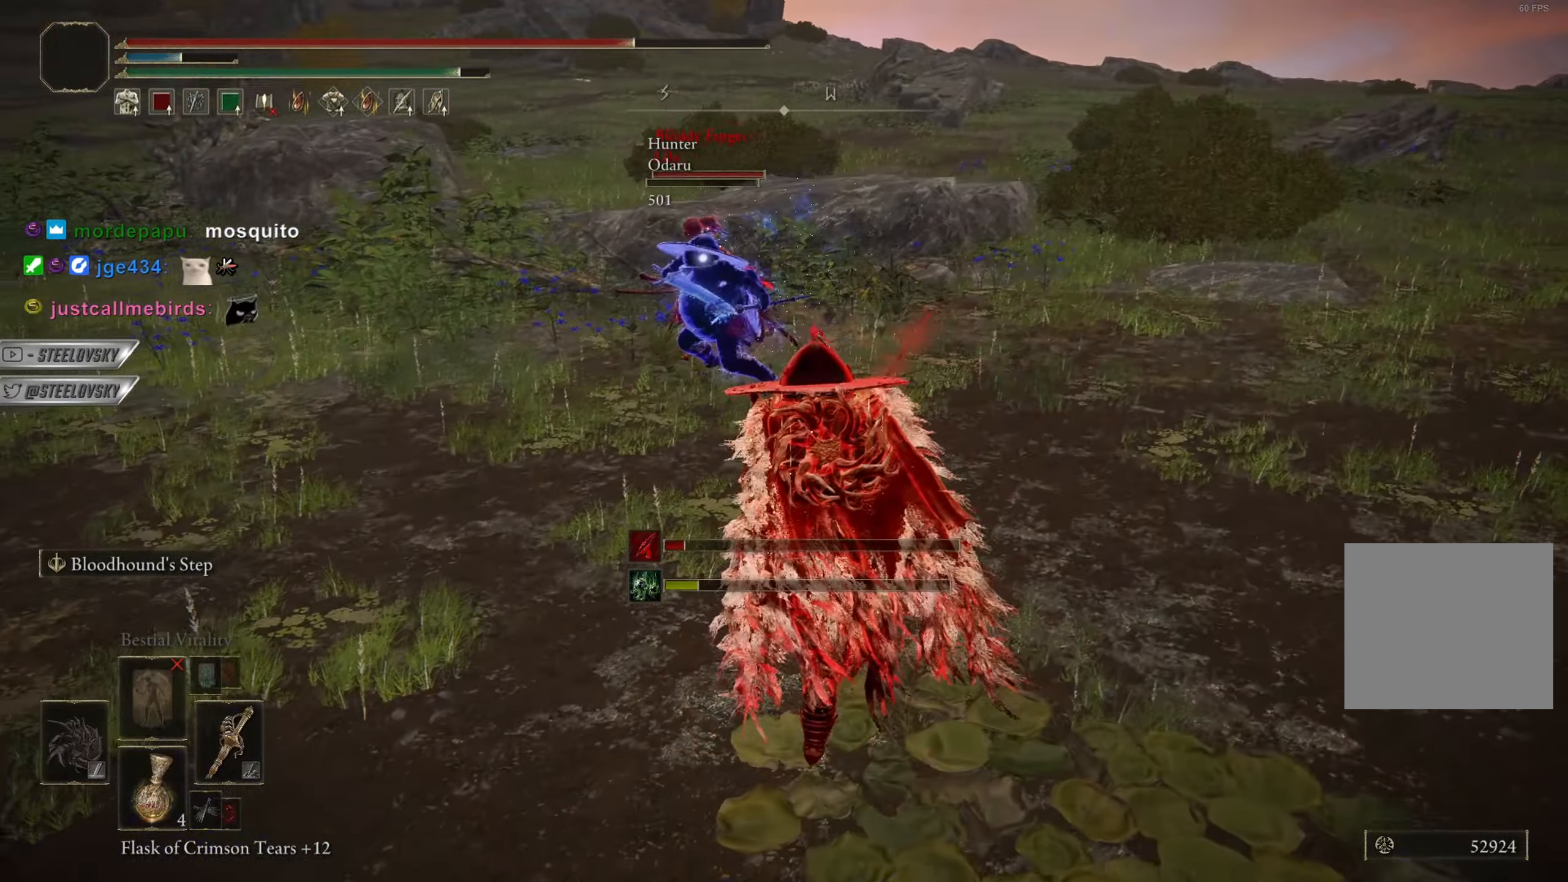
{"buttons": ["CIRCLE", "R3"], "left_stick": "up-right", "right_stick": "center", "events": [[150, "left_stick", "center"], [250, "L1", "down"], [334, "L1", "up"], [417, "L1", "down"], [501, "L1", "up"], [501, "R3", "down"], [501, "left_stick", "up-right"]]}
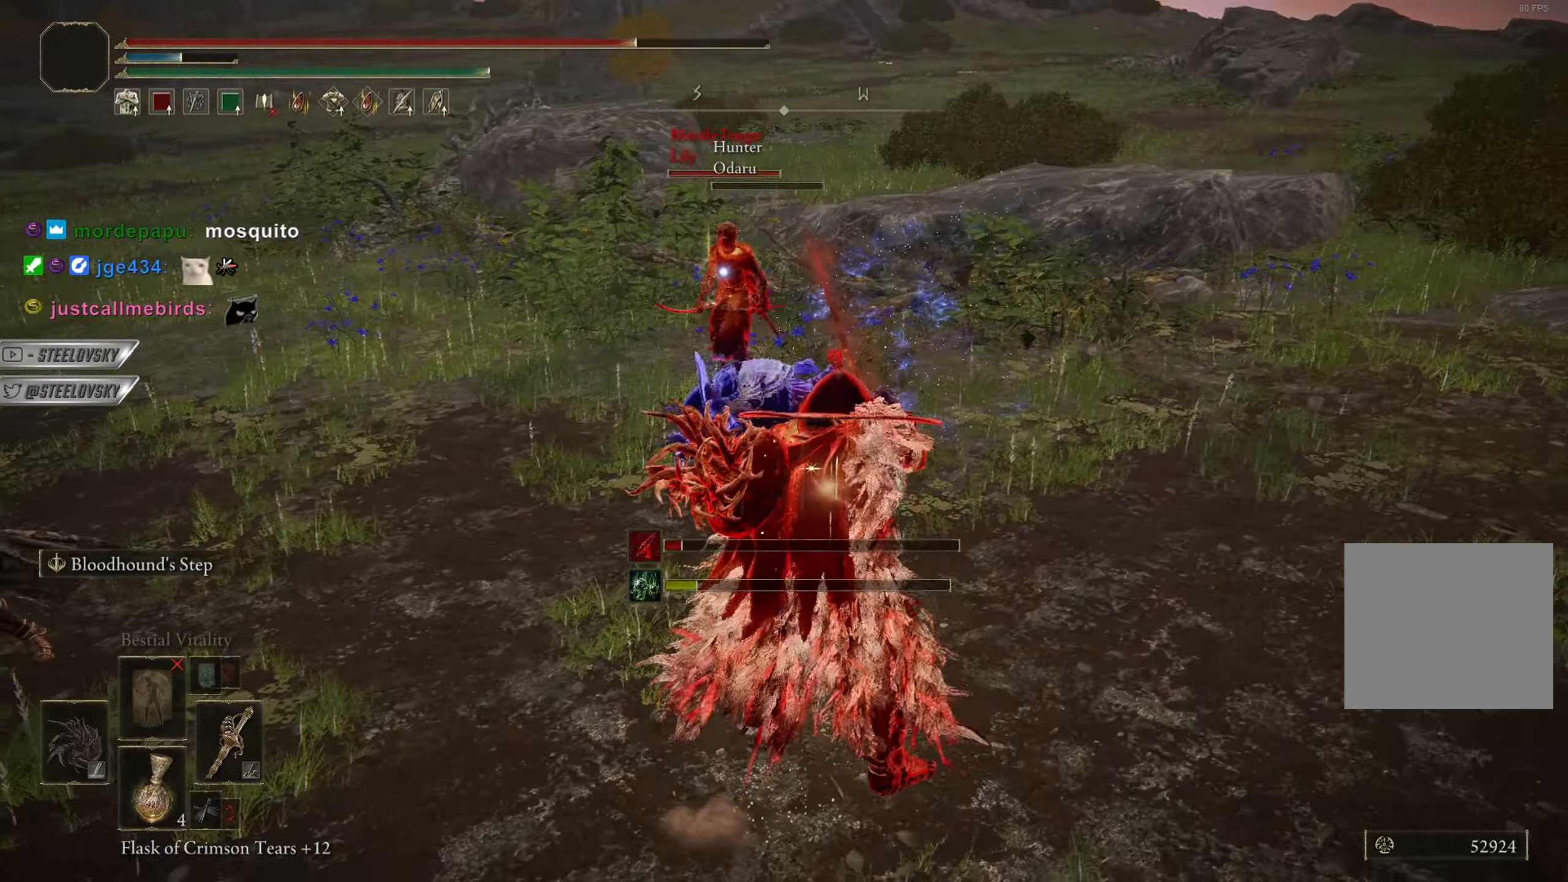
{"buttons": [], "left_stick": "down-right", "right_stick": "center", "events": [[50, "right_stick", "down-left"], [83, "R3", "up"], [150, "left_stick", "down-right"], [300, "right_stick", "center"], [467, "CIRCLE", "up"]]}
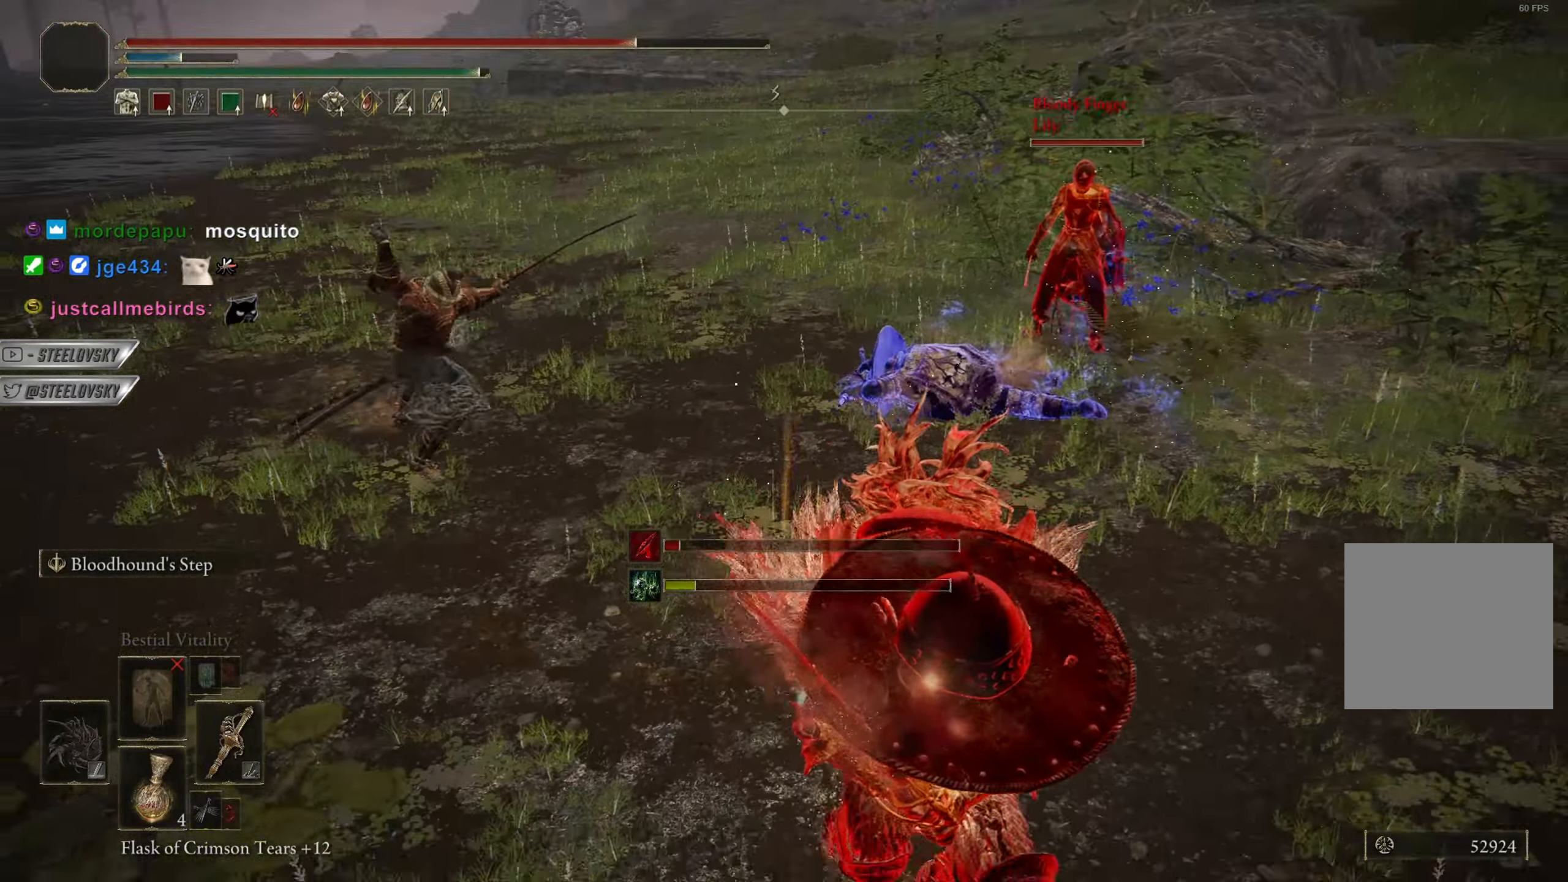
{"buttons": ["CIRCLE"], "left_stick": "up-right", "right_stick": "center", "events": [[67, "left_stick", "down"], [100, "CIRCLE", "down"], [300, "left_stick", "left"], [350, "left_stick", "up"], [451, "left_stick", "up-right"]]}
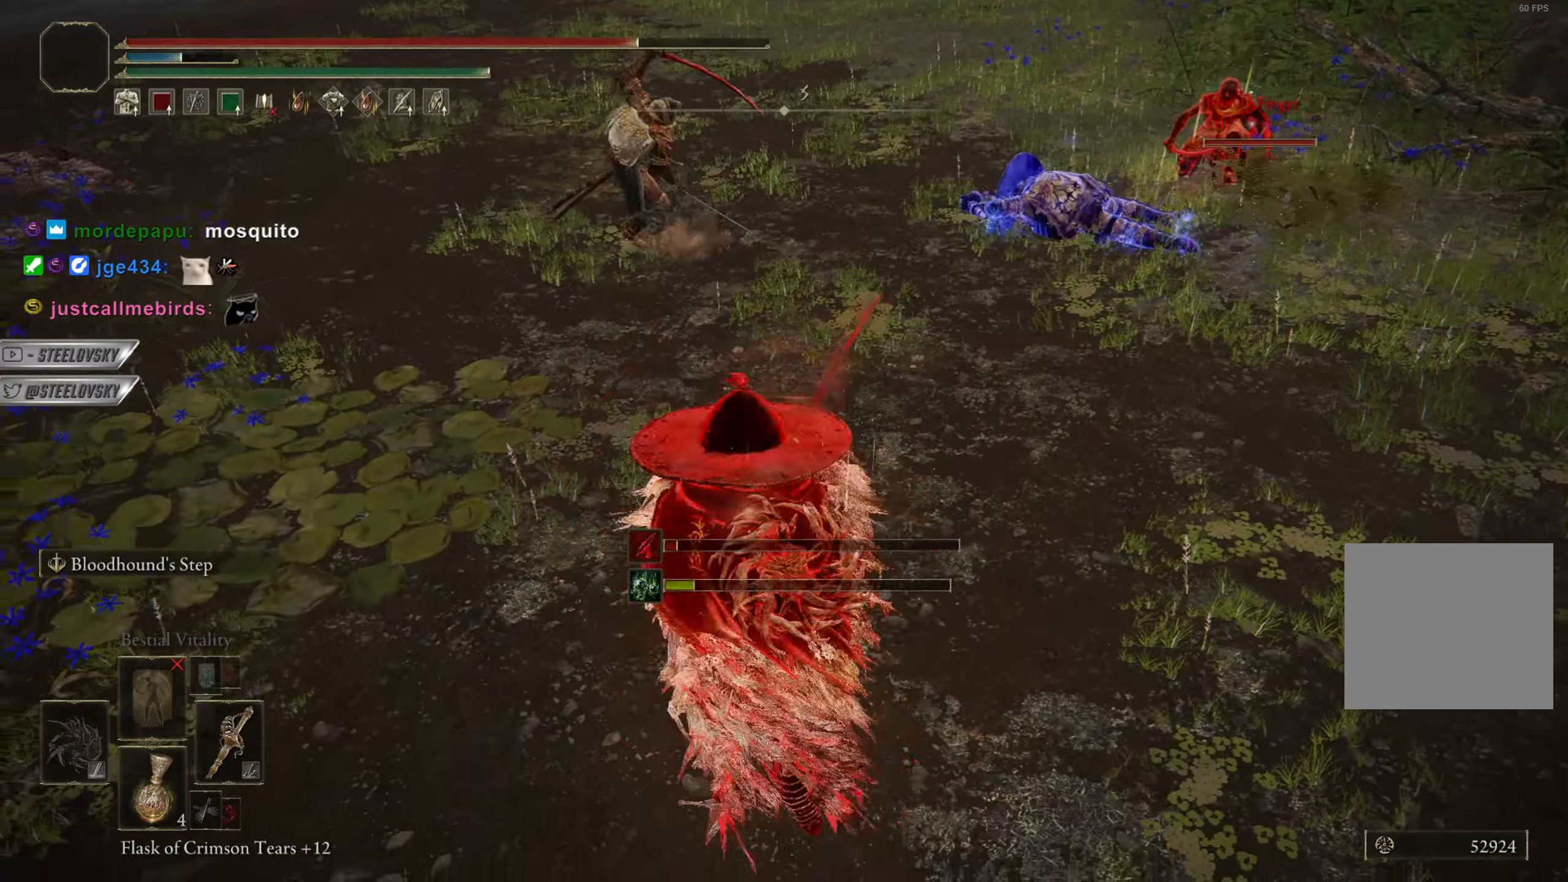
{"buttons": [], "left_stick": "up-right", "right_stick": "center", "events": [[66, "right_stick", "right"], [150, "right_stick", "center"], [250, "CROSS", "down"], [367, "CIRCLE", "up"], [367, "CROSS", "up"]]}
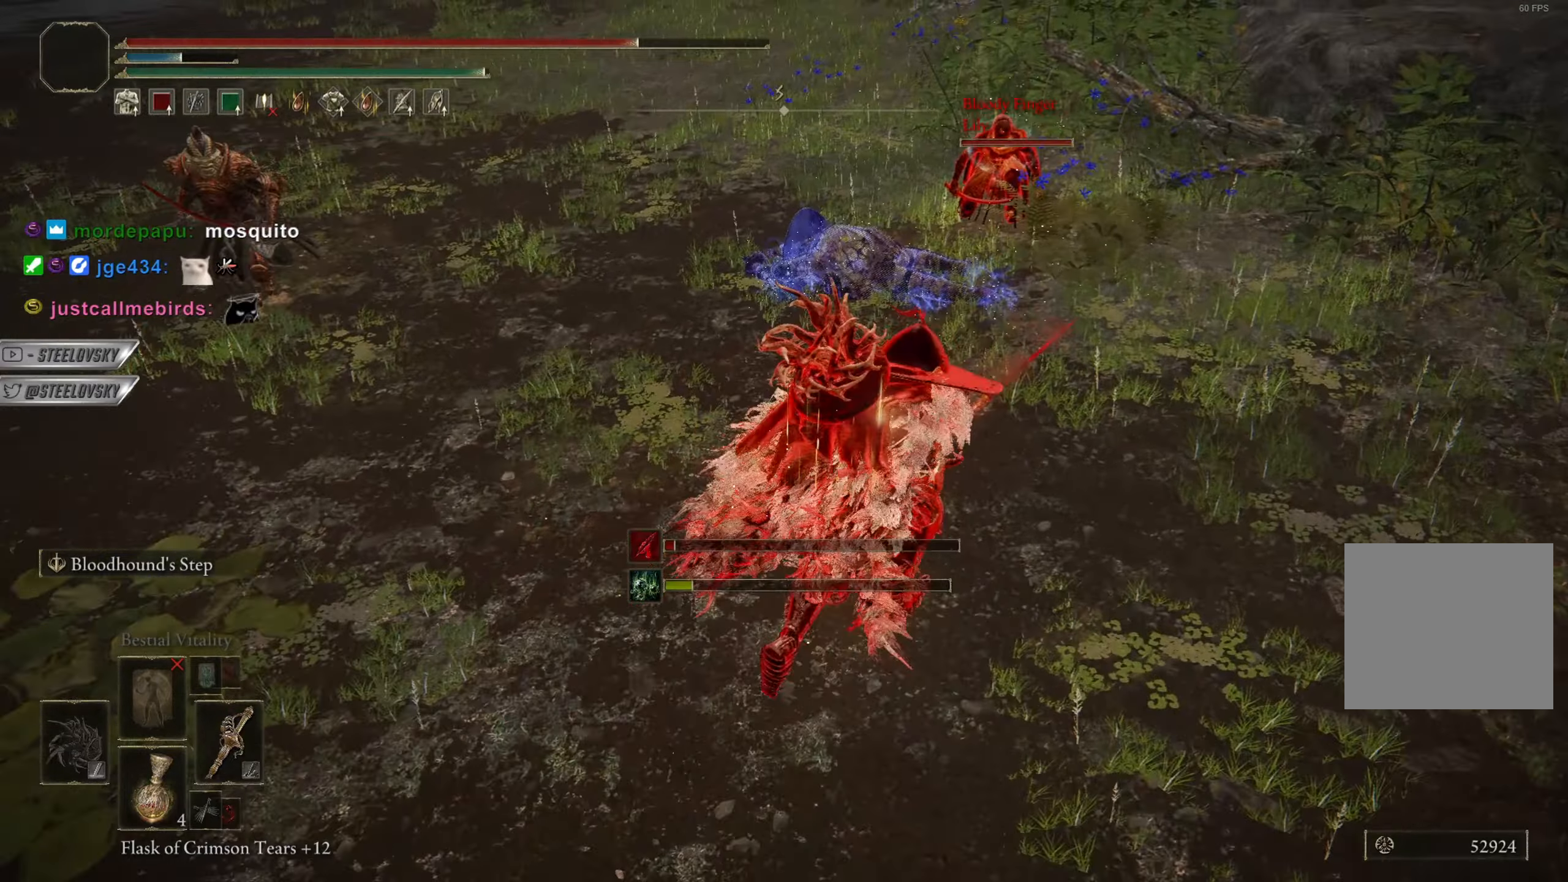
{"buttons": [], "left_stick": "up", "right_stick": "center", "events": [[117, "left_stick", "up"], [300, "right_stick", "down-left"], [417, "right_stick", "center"]]}
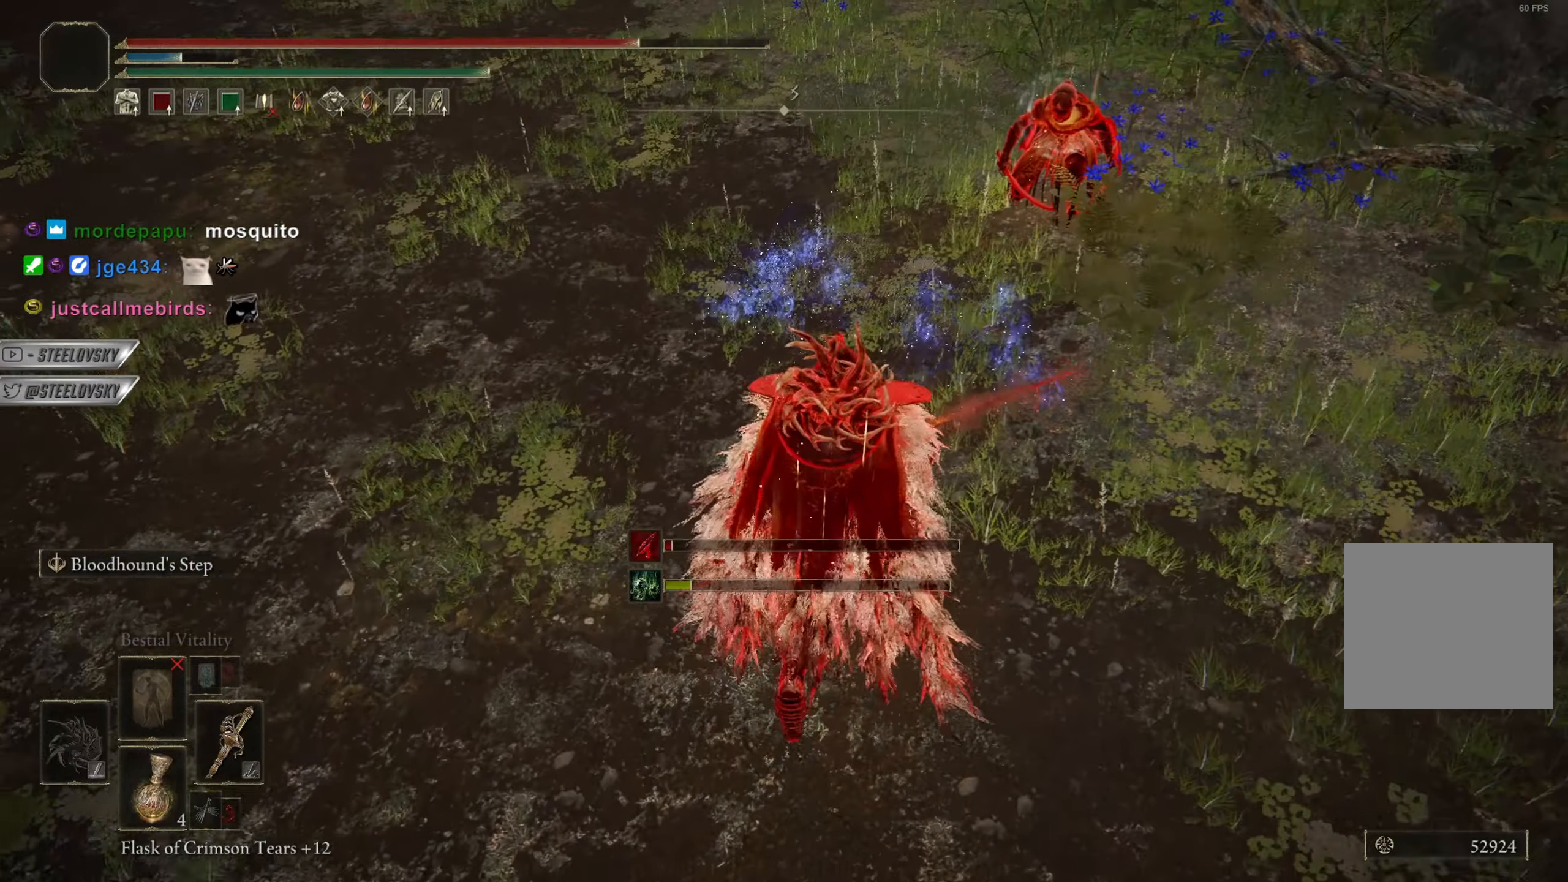
{"buttons": [], "left_stick": "center", "right_stick": "center", "events": [[66, "right_stick", "down-left"], [133, "left_stick", "center"], [200, "right_stick", "center"]]}
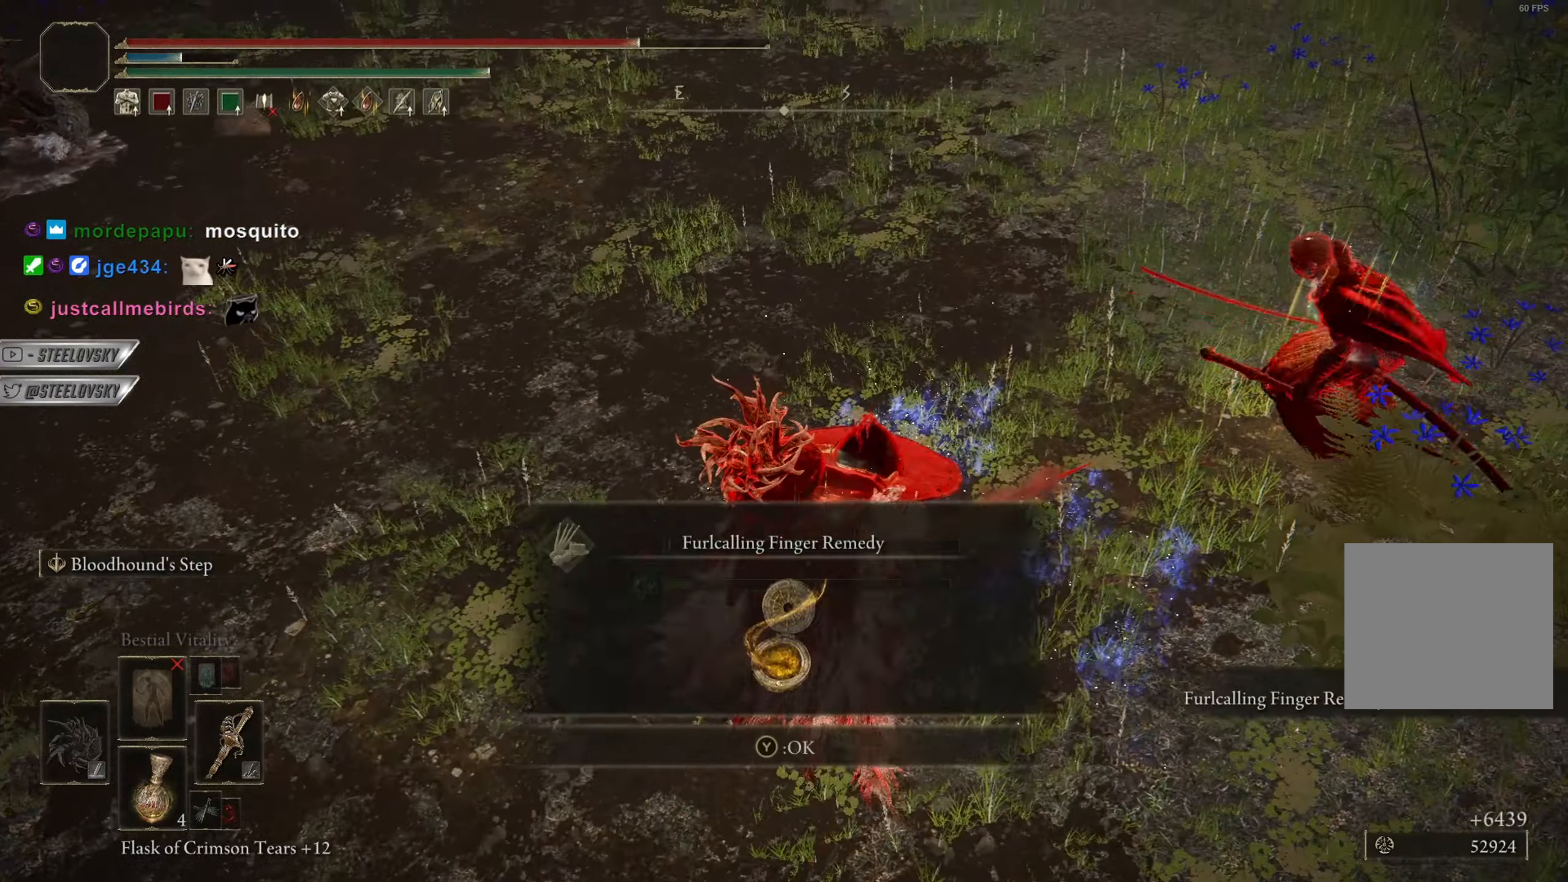
{"buttons": [], "left_stick": "center", "right_stick": "center", "events": [[367, "TRIANGLE", "down"], [451, "TRIANGLE", "up"]]}